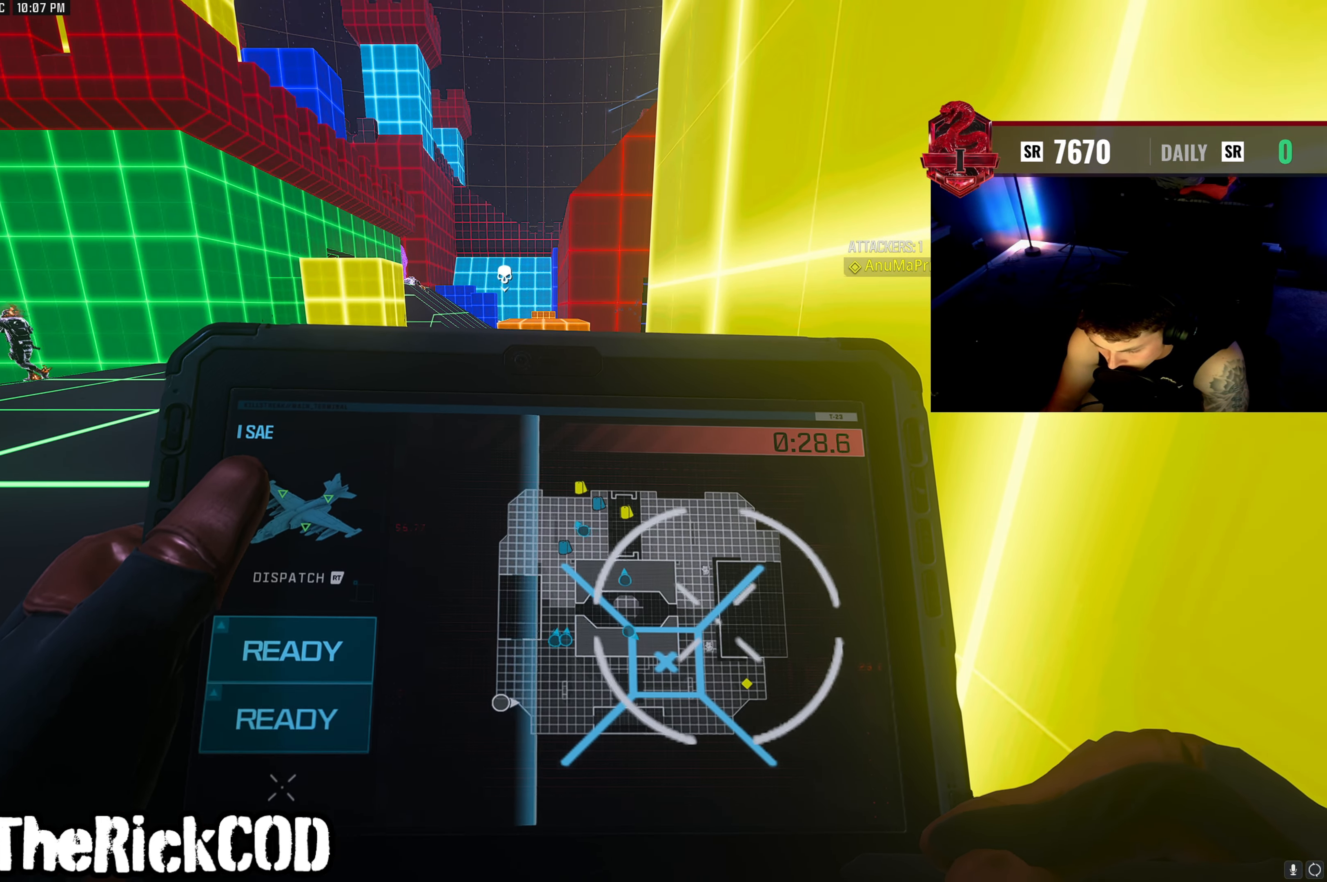
Gameplay with a controller (PlayStation layout); each line is a JSON object with the inputs held at the frame after it. "events" lists button and stick changes between this image and that frame as [ms after this image, input, new state], when the widget could be followed in between.
{"buttons": [], "left_stick": "down-left", "right_stick": "center", "events": [[167, "R2", "down"], [283, "R2", "up"], [317, "left_stick", "up-left"], [350, "R2", "down"], [450, "R2", "up"], [450, "left_stick", "down-left"]]}
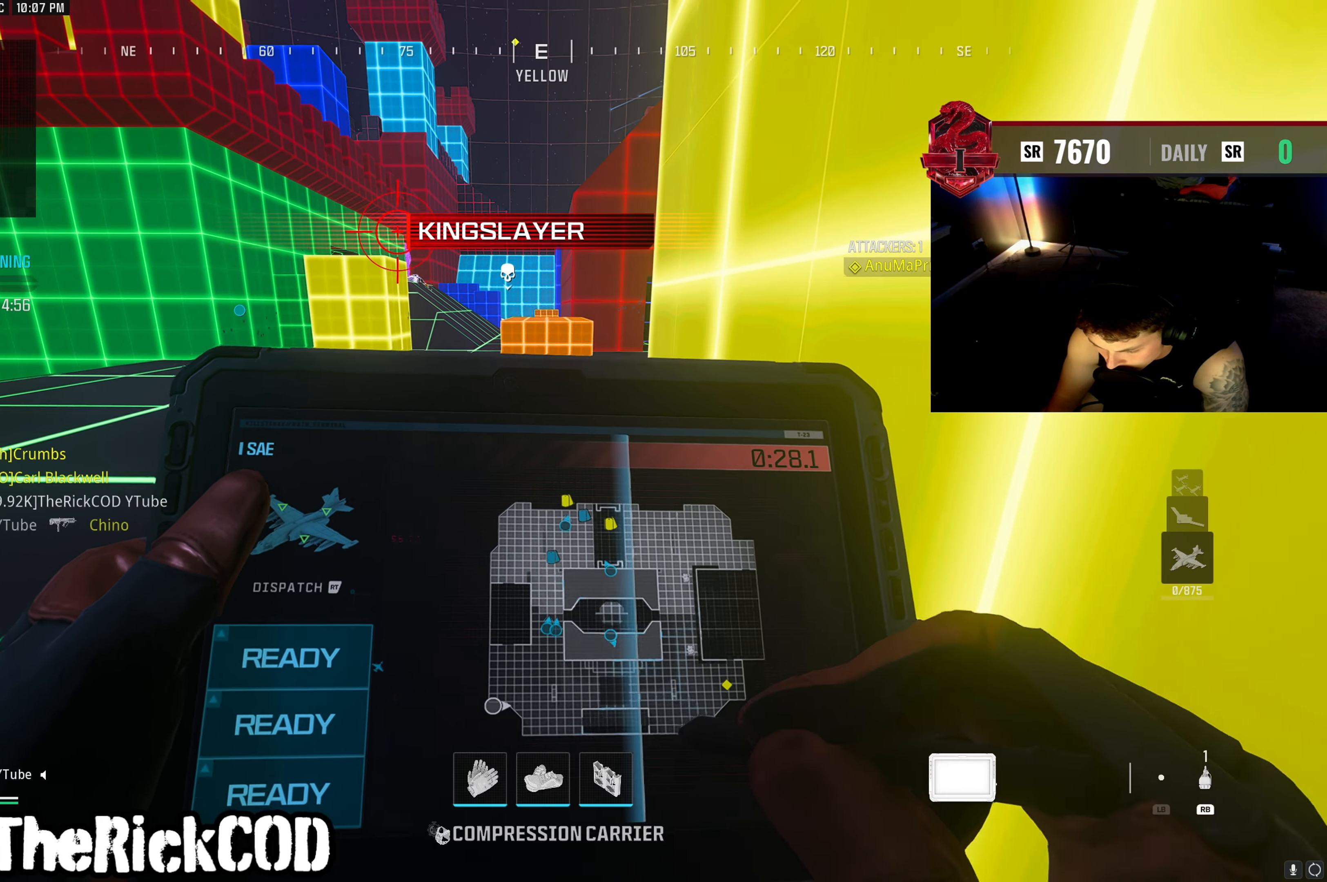
{"buttons": ["R3"], "left_stick": "up", "right_stick": "center", "events": [[33, "right_stick", "left"], [117, "left_stick", "up-left"], [283, "left_stick", "up"], [317, "right_stick", "center"], [433, "R3", "down"]]}
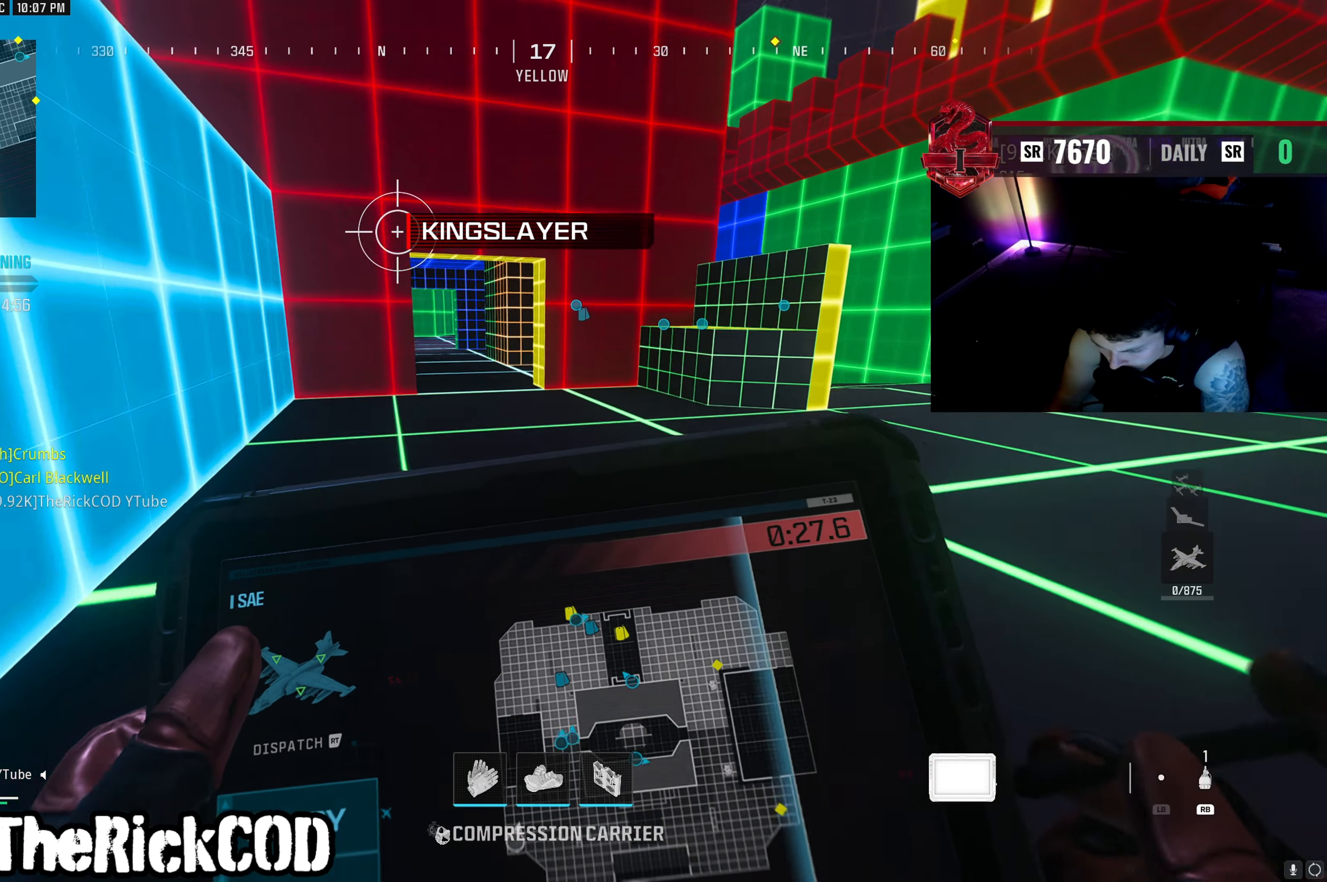
{"buttons": [], "left_stick": "up", "right_stick": "center", "events": [[50, "L3", "down"], [167, "L3", "up"], [167, "R3", "up"], [350, "right_stick", "left"], [483, "right_stick", "center"]]}
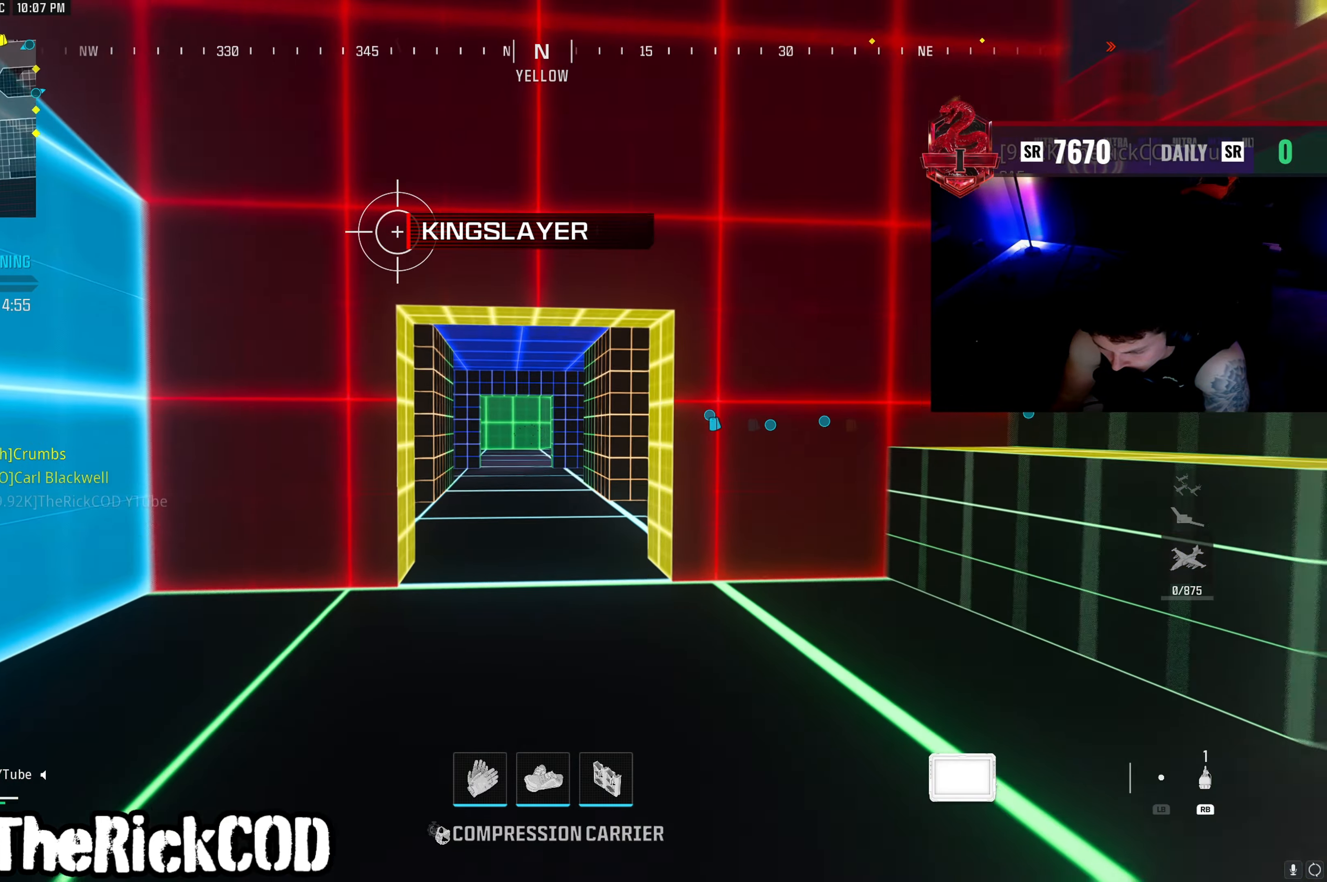
{"buttons": [], "left_stick": "up", "right_stick": "center", "events": [[400, "TRIANGLE", "down"], [450, "TRIANGLE", "up"]]}
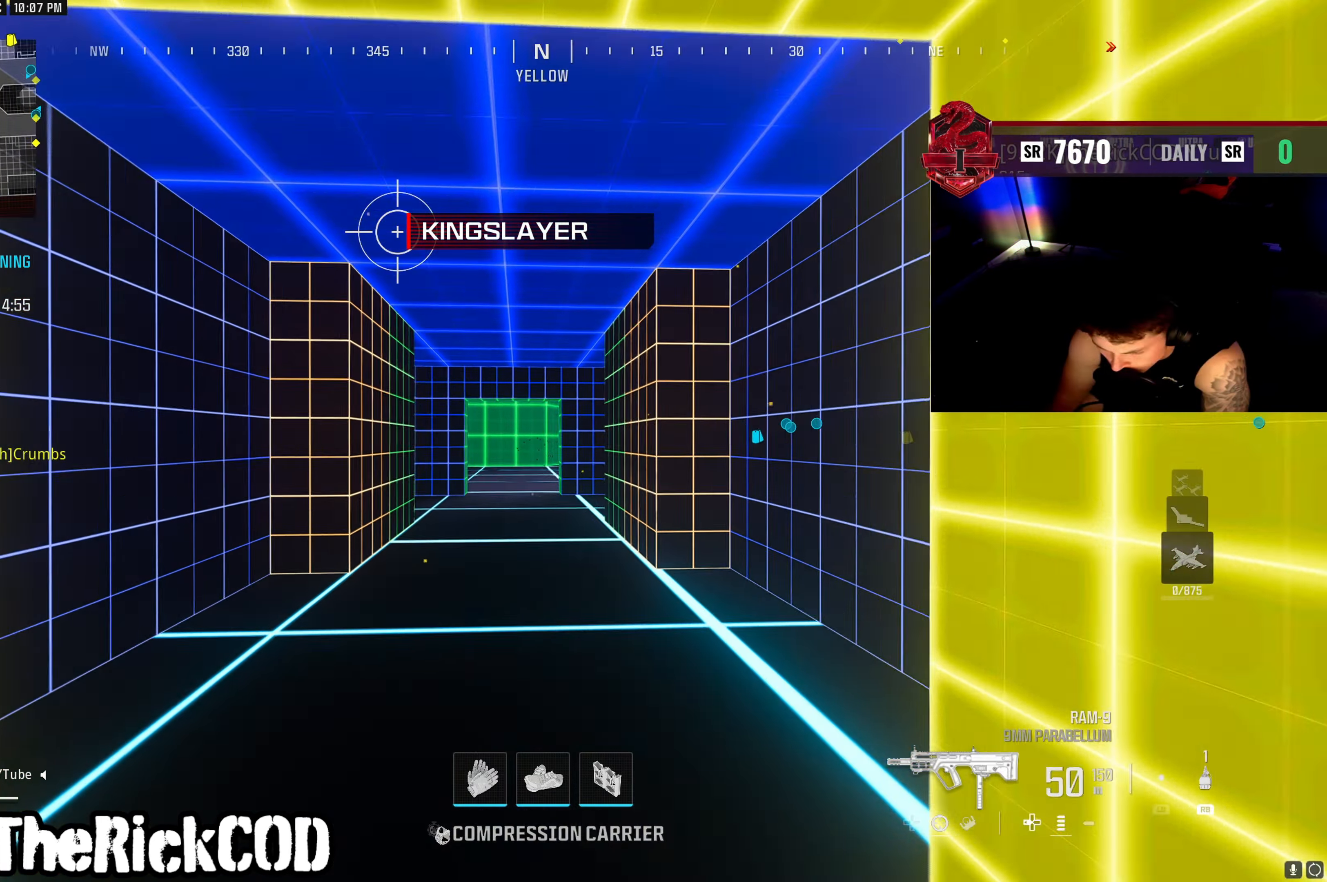
{"buttons": ["L3"], "left_stick": "up", "right_stick": "center", "events": [[17, "TRIANGLE", "down"], [83, "TRIANGLE", "up"], [233, "R3", "down"], [333, "R3", "up"], [383, "L3", "down"], [383, "R3", "down"], [483, "R3", "up"]]}
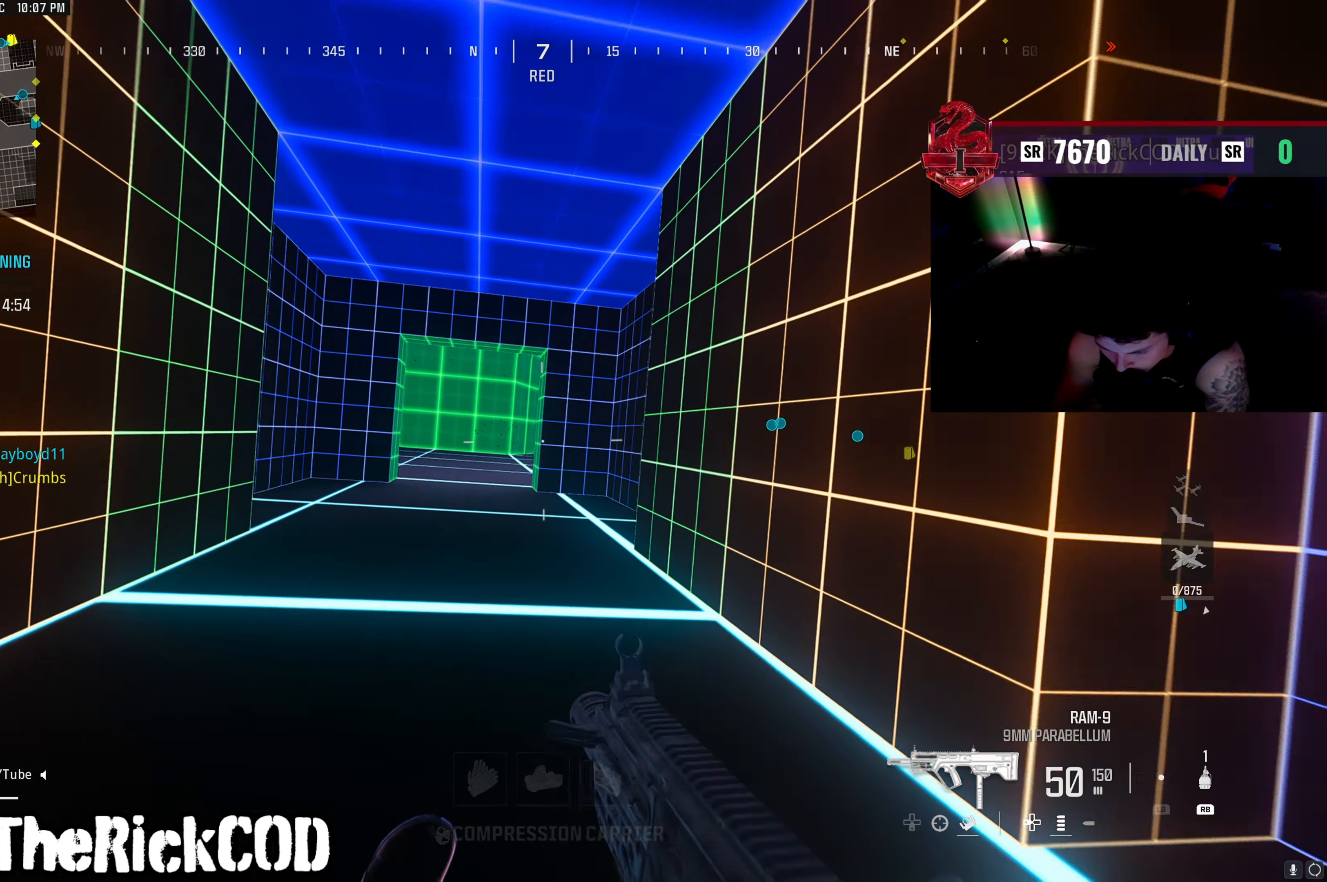
{"buttons": [], "left_stick": "up", "right_stick": "center", "events": [[17, "L3", "up"]]}
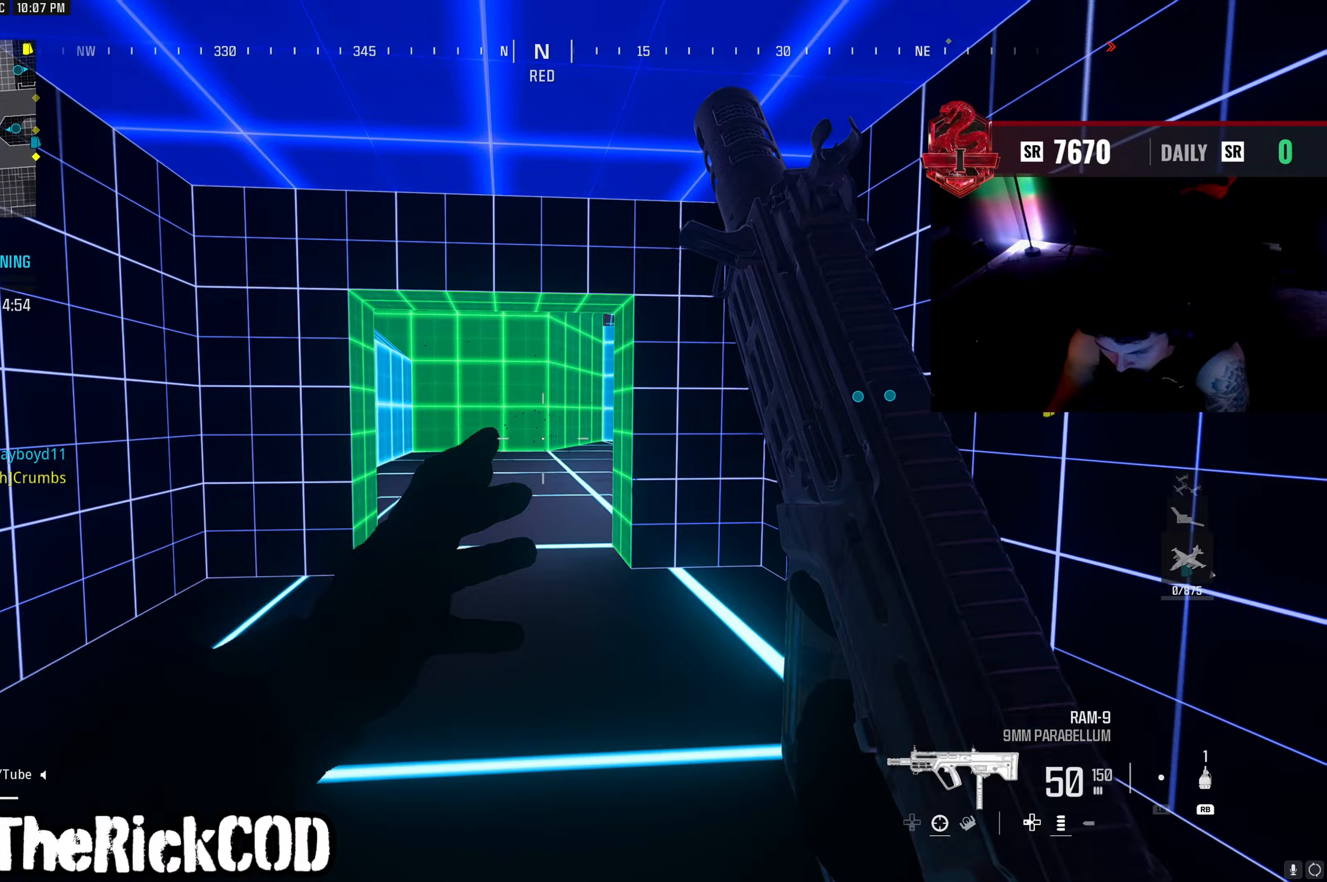
{"buttons": ["R3"], "left_stick": "up", "right_stick": "right", "events": [[333, "R3", "down"], [467, "right_stick", "right"]]}
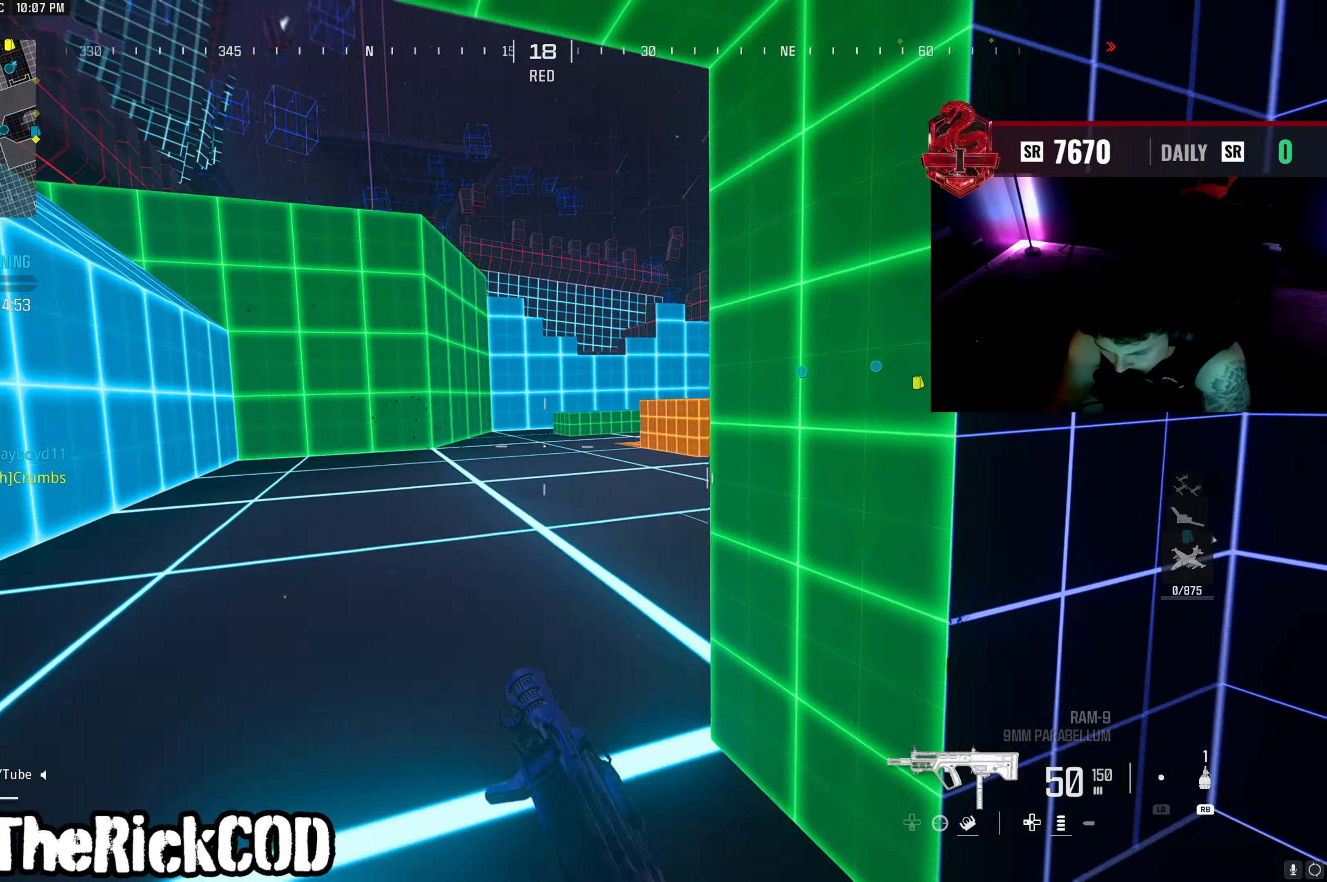
{"buttons": [], "left_stick": "up-left", "right_stick": "center", "events": [[17, "L3", "down"], [83, "R3", "up"], [150, "L3", "up"], [183, "right_stick", "center"], [200, "CROSS", "down"], [267, "CROSS", "up"], [300, "left_stick", "up-left"]]}
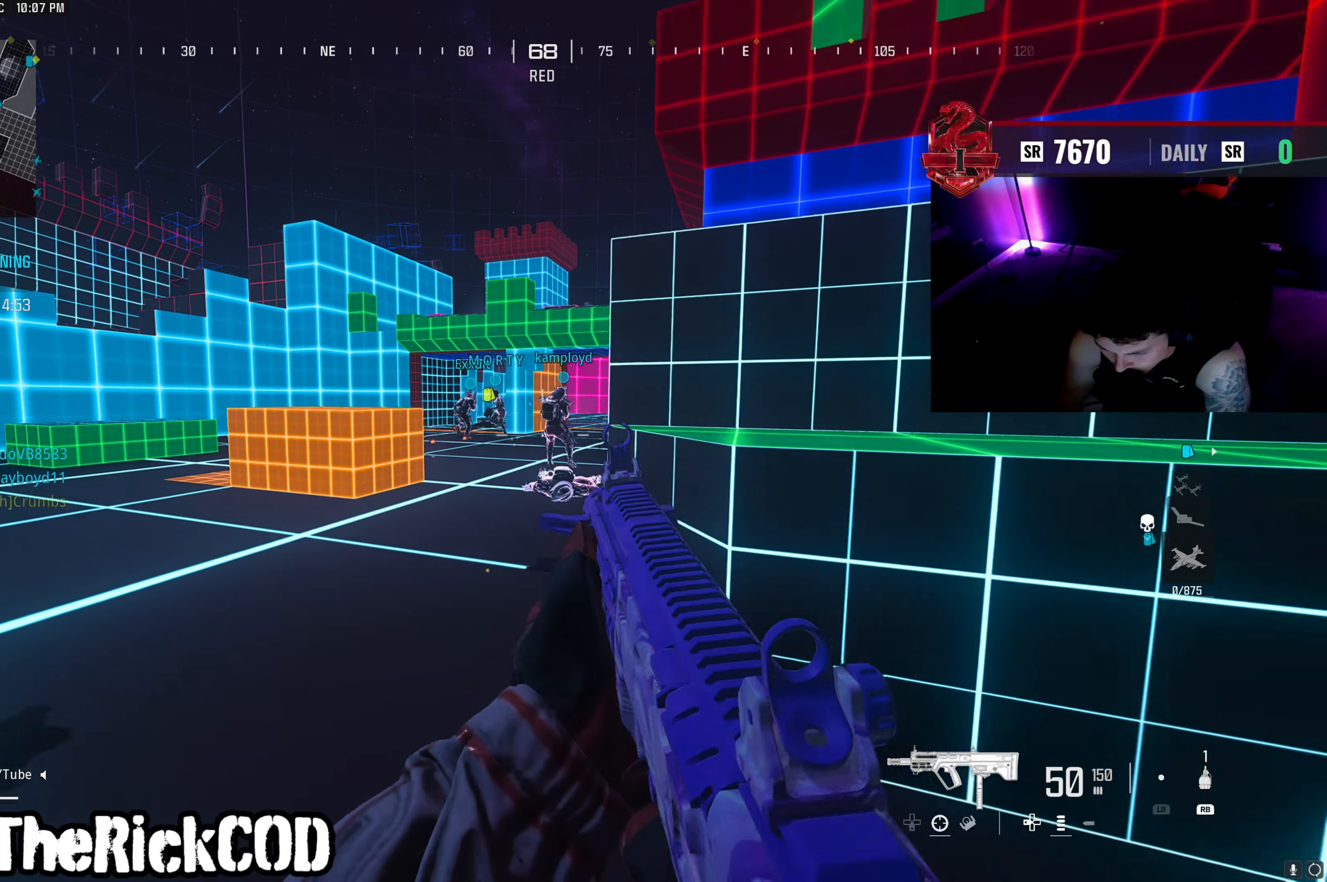
{"buttons": ["L2"], "left_stick": "left", "right_stick": "right", "events": [[100, "L2", "down"], [117, "right_stick", "up-left"], [183, "left_stick", "left"], [200, "right_stick", "center"], [267, "right_stick", "right"]]}
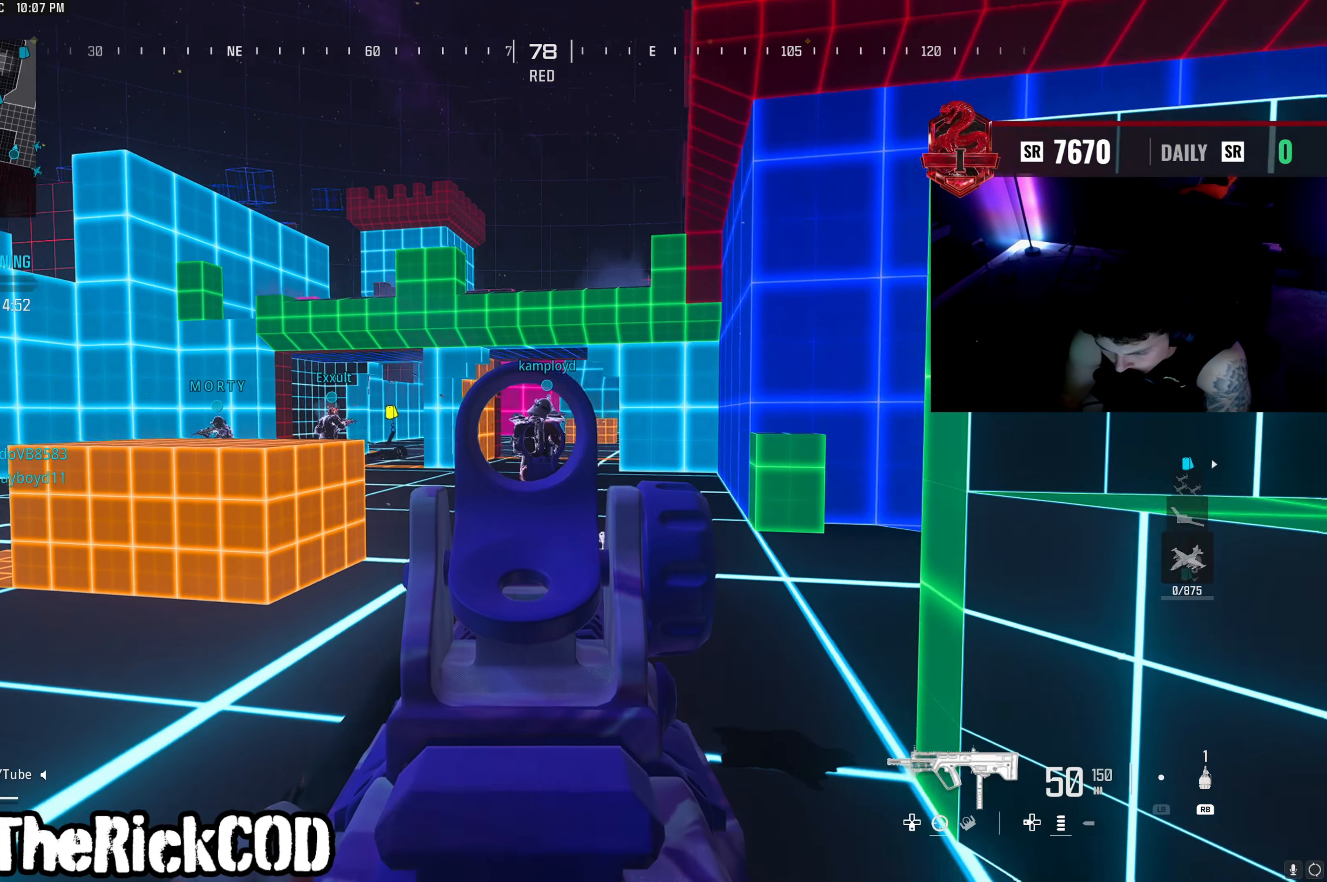
{"buttons": ["L2"], "left_stick": "left", "right_stick": "up-right", "events": [[67, "right_stick", "center"], [217, "right_stick", "right"], [267, "L1", "down"], [317, "L1", "up"], [317, "right_stick", "center"], [417, "right_stick", "up-right"]]}
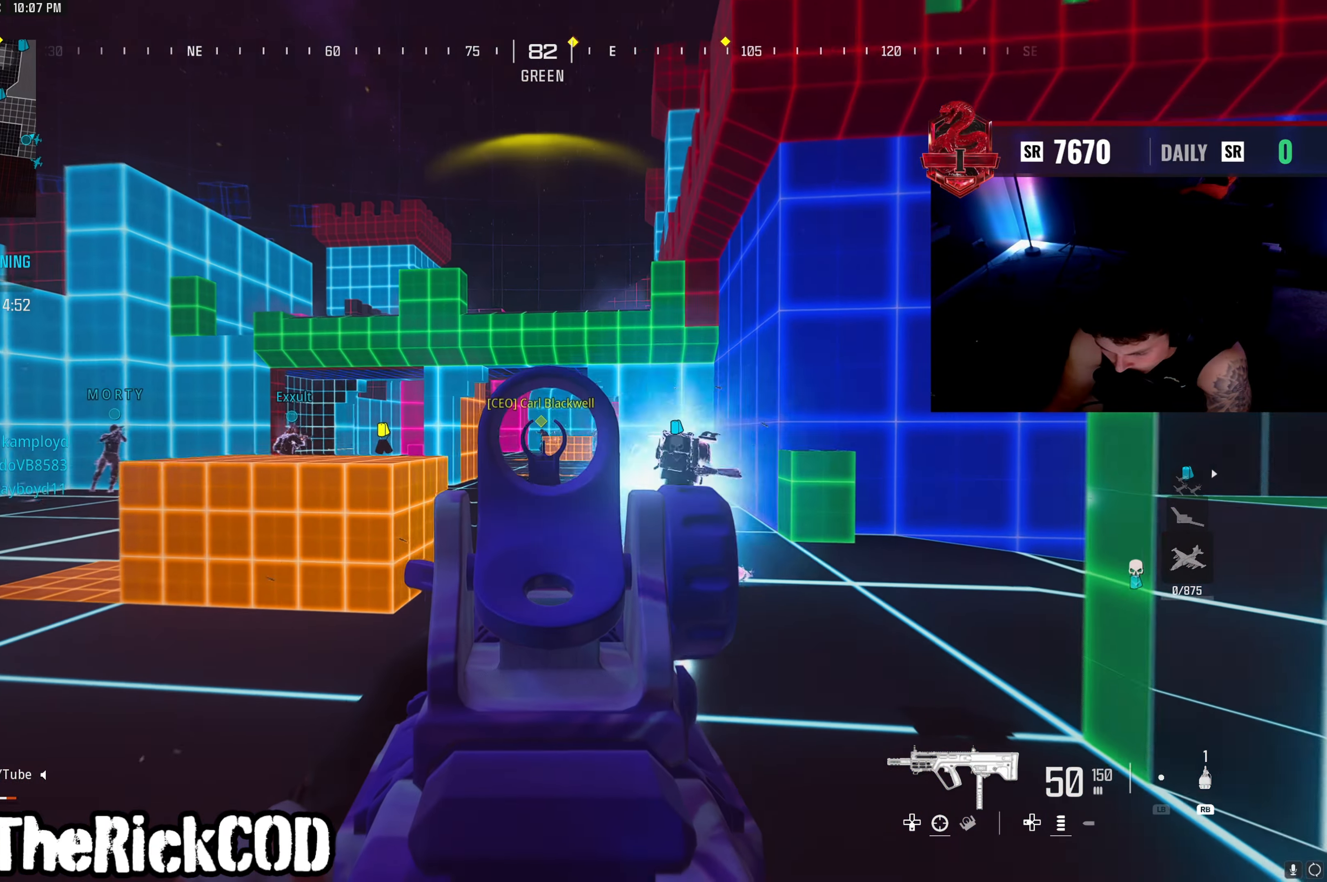
{"buttons": ["L2", "R2"], "left_stick": "right", "right_stick": "down", "events": [[100, "right_stick", "center"], [117, "R2", "down"], [133, "left_stick", "right"], [150, "right_stick", "up"], [200, "right_stick", "left"], [300, "right_stick", "down"]]}
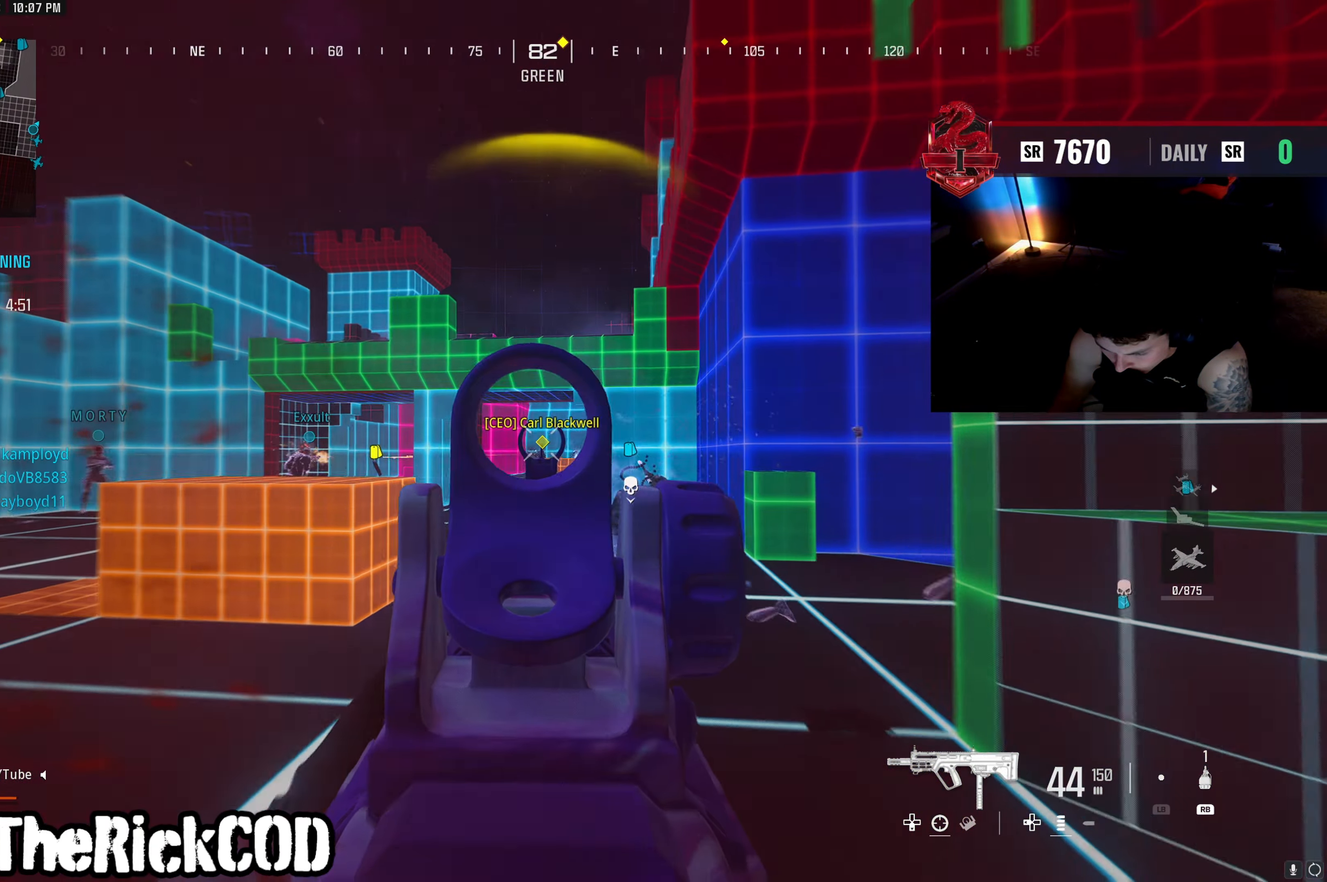
{"buttons": [], "left_stick": "right", "right_stick": "center", "events": [[117, "L2", "up"], [117, "R2", "up"], [217, "R1", "down"], [217, "right_stick", "up"], [350, "R1", "up"], [417, "right_stick", "center"]]}
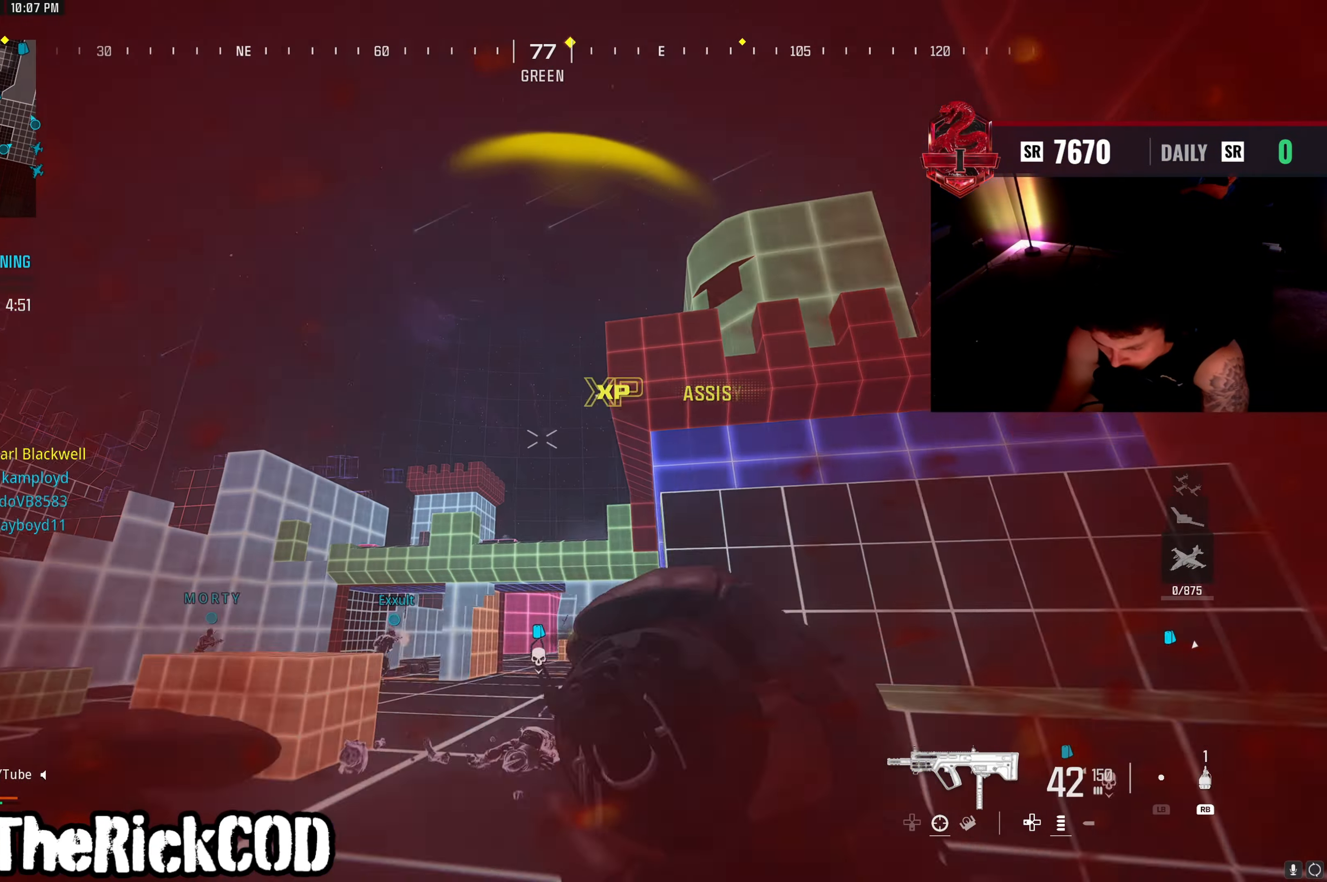
{"buttons": [], "left_stick": "right", "right_stick": "center", "events": [[17, "CROSS", "down"], [133, "CROSS", "up"]]}
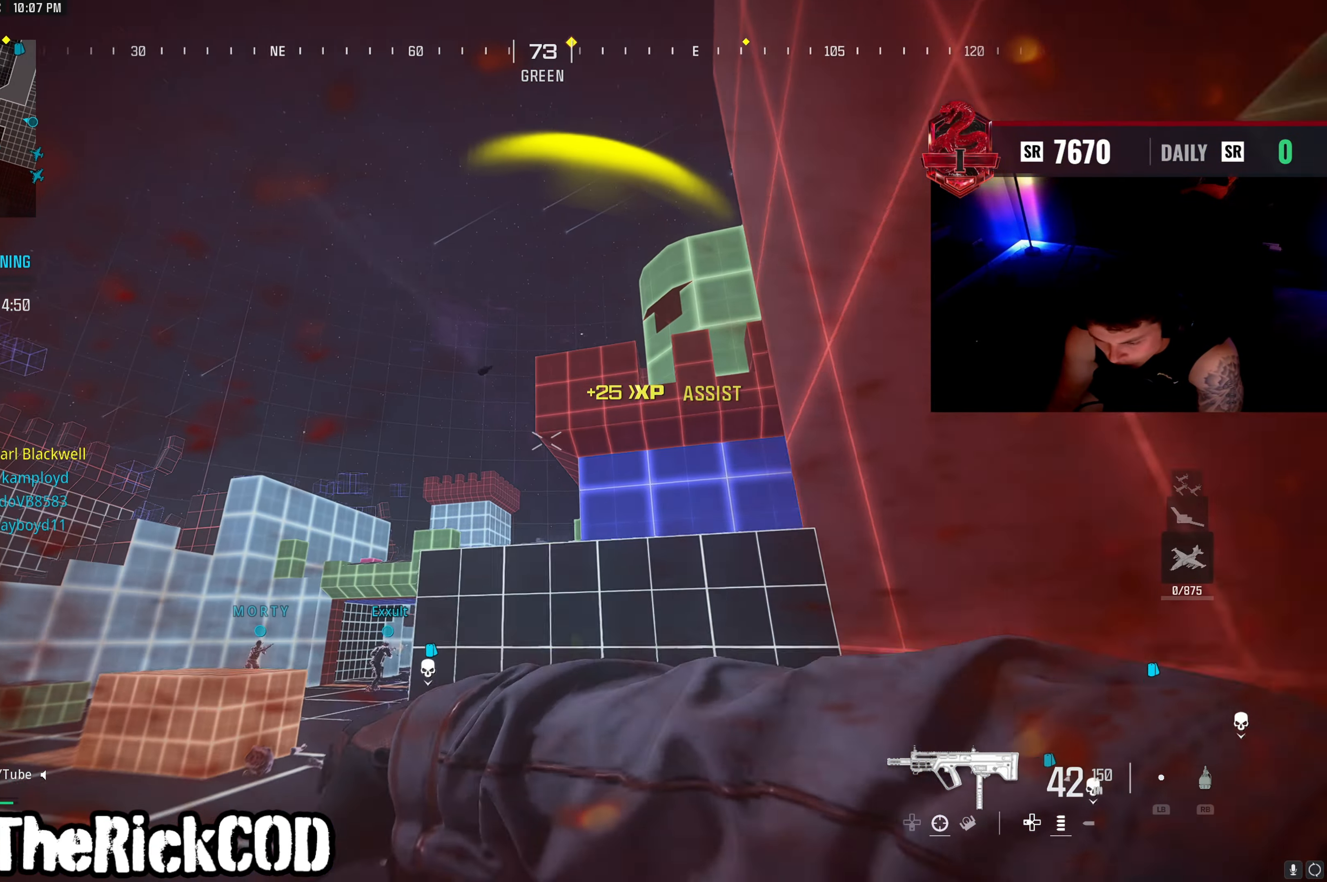
{"buttons": [], "left_stick": "up-right", "right_stick": "down-right", "events": [[267, "right_stick", "down-right"], [300, "left_stick", "down"], [467, "left_stick", "up-right"]]}
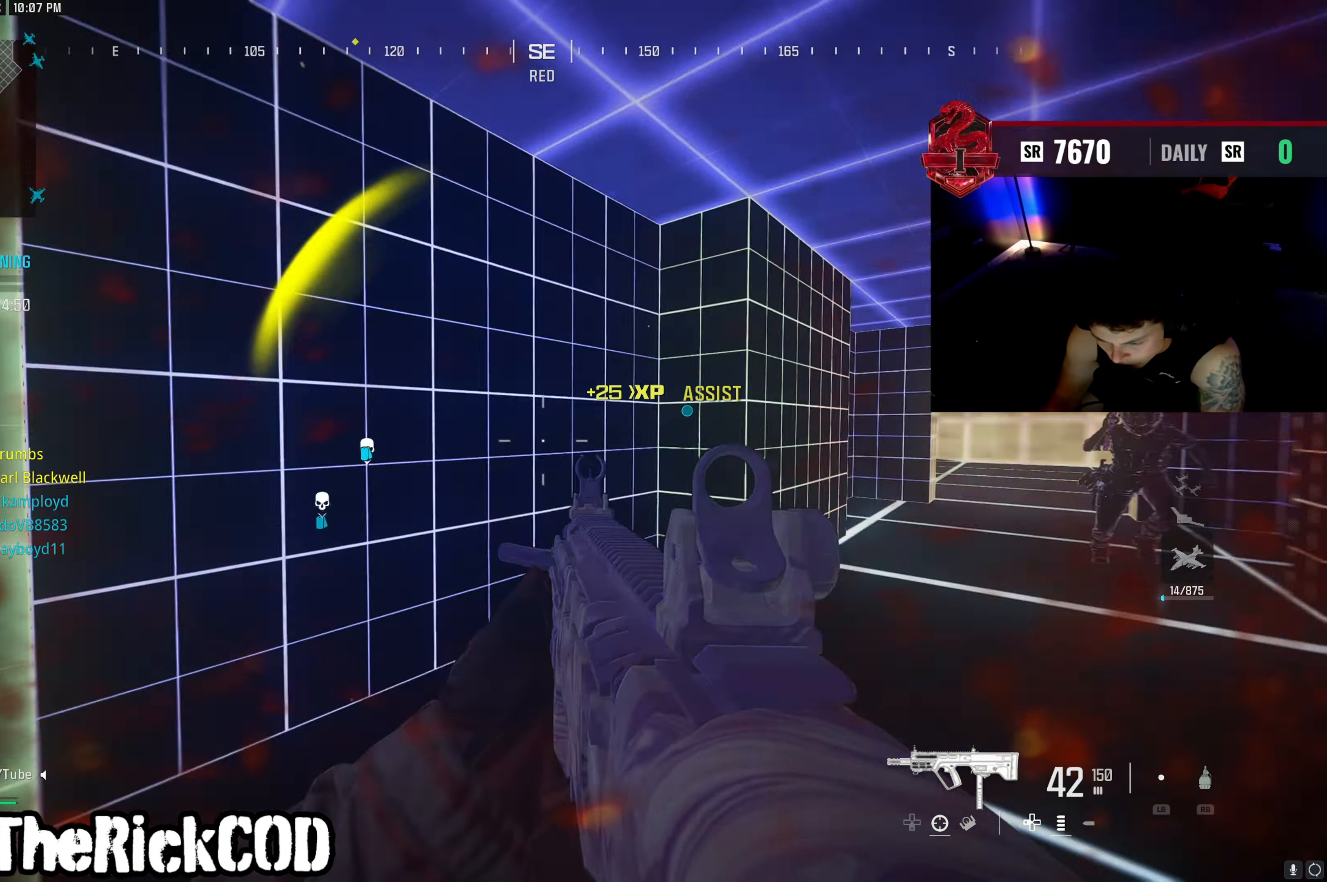
{"buttons": ["L3", "R3"], "left_stick": "up", "right_stick": "left", "events": [[17, "right_stick", "right"], [133, "right_stick", "center"], [167, "left_stick", "up"], [267, "right_stick", "left"], [300, "R3", "down"], [400, "R3", "up"], [417, "L3", "down"], [450, "R3", "down"]]}
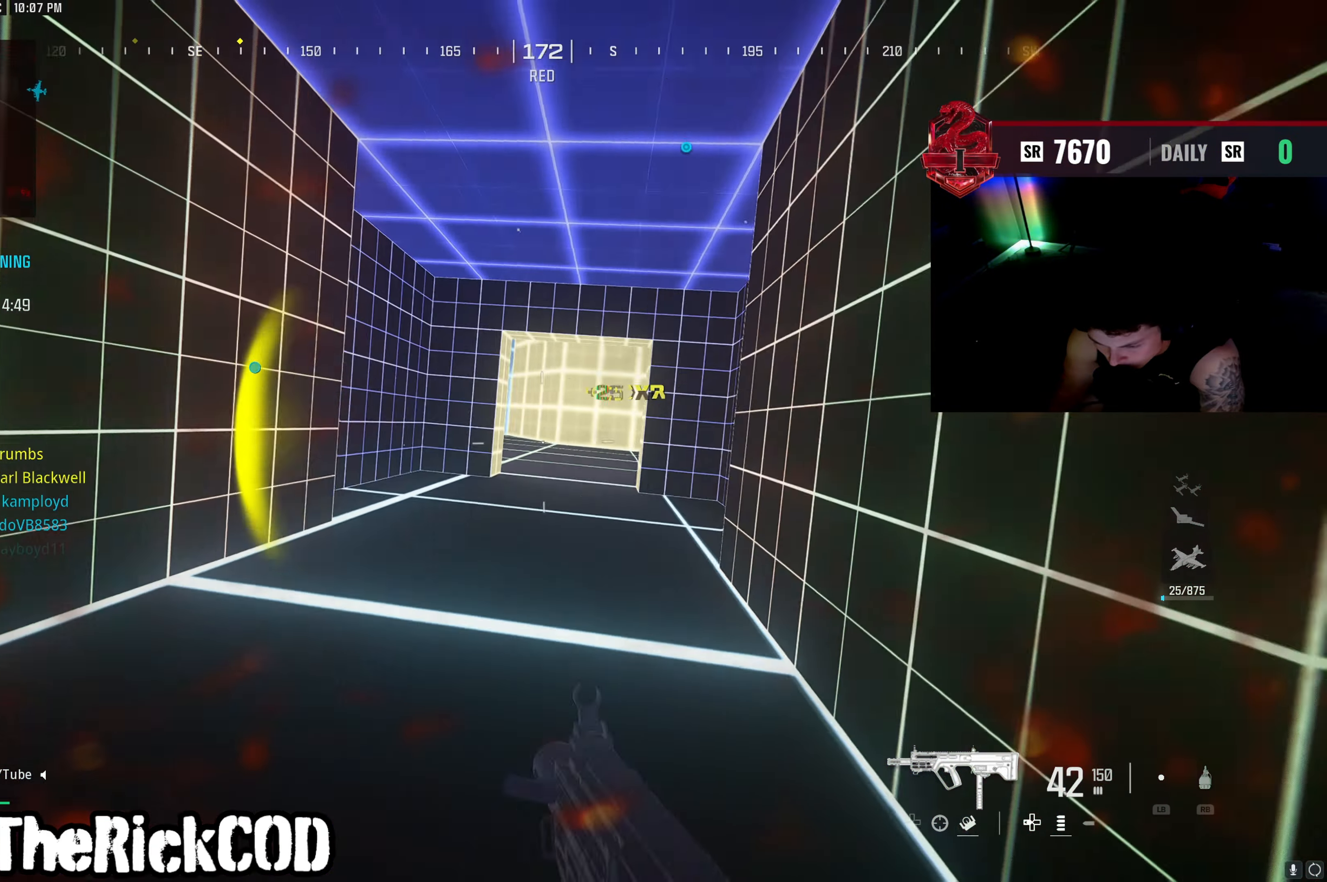
{"buttons": ["L3"], "left_stick": "up", "right_stick": "center", "events": [[33, "R3", "up"], [50, "L3", "up"], [50, "right_stick", "center"], [383, "right_stick", "left"], [433, "L3", "down"], [467, "right_stick", "center"]]}
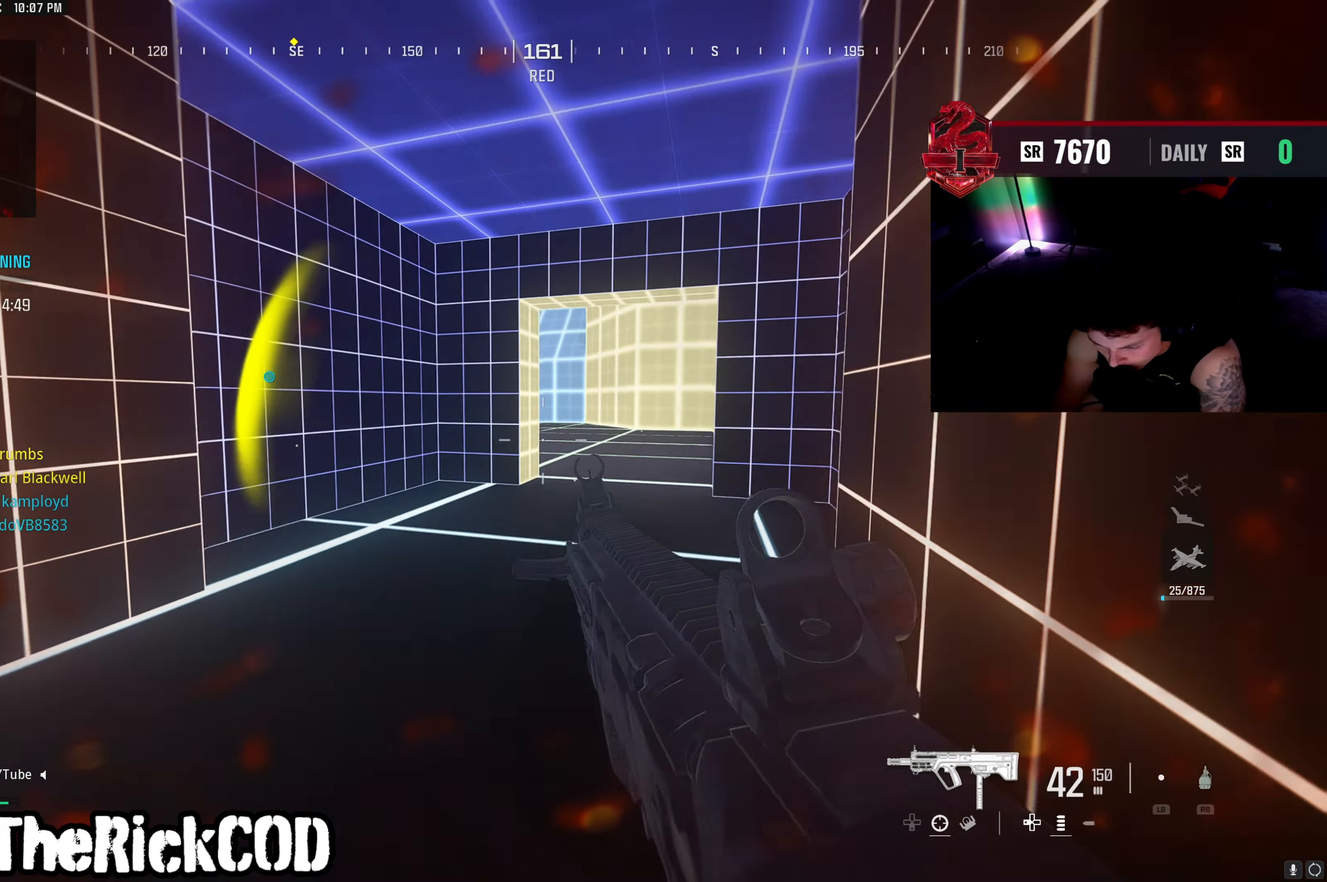
{"buttons": [], "left_stick": "up", "right_stick": "center", "events": [[33, "L3", "up"], [67, "left_stick", "up-right"], [383, "left_stick", "up"]]}
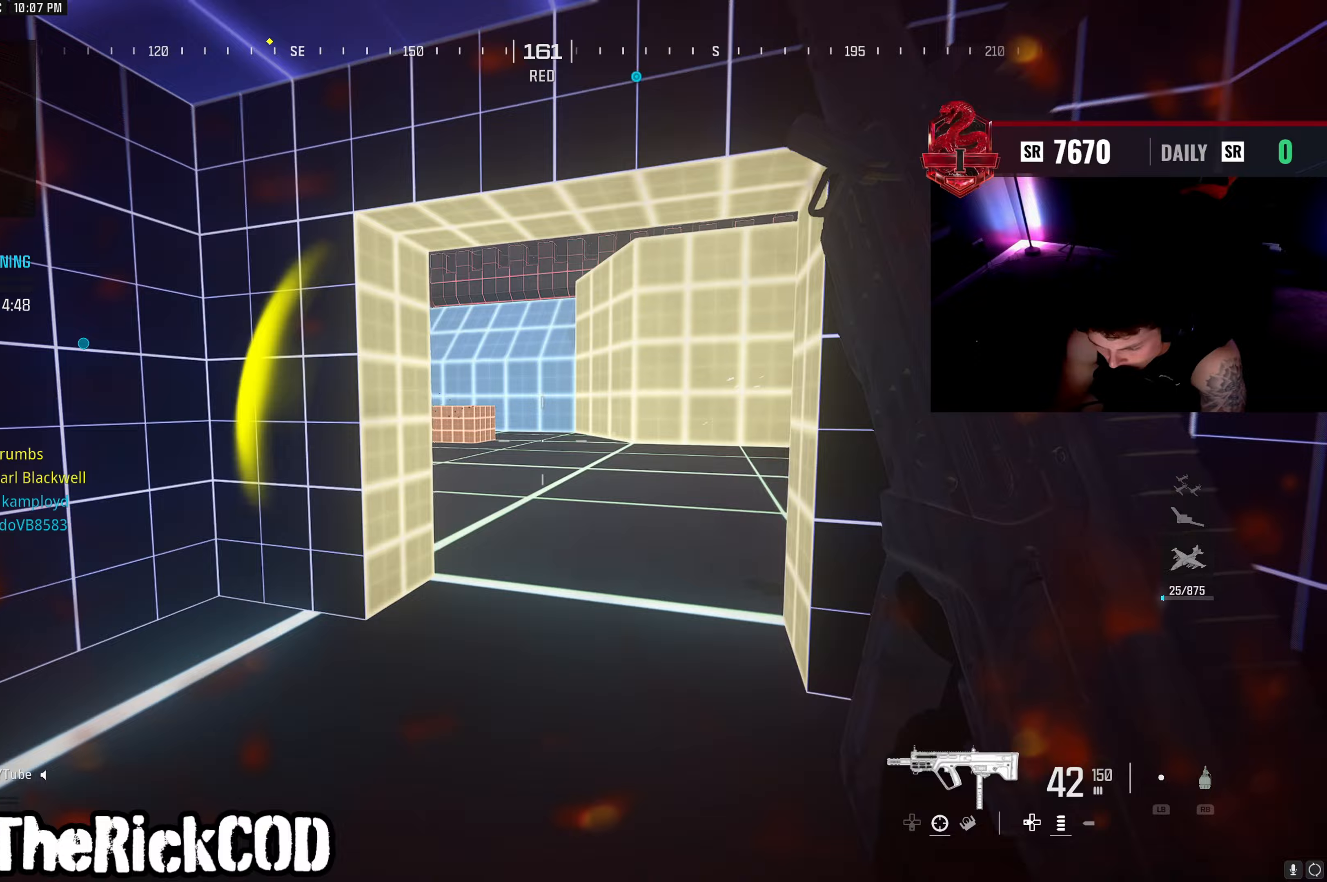
{"buttons": [], "left_stick": "up-right", "right_stick": "left", "events": [[33, "R3", "down"], [117, "R3", "up"], [167, "R3", "down"], [183, "L3", "down"], [183, "right_stick", "left"], [250, "R3", "up"], [317, "L3", "up"], [350, "left_stick", "up-right"], [383, "right_stick", "center"], [467, "right_stick", "left"]]}
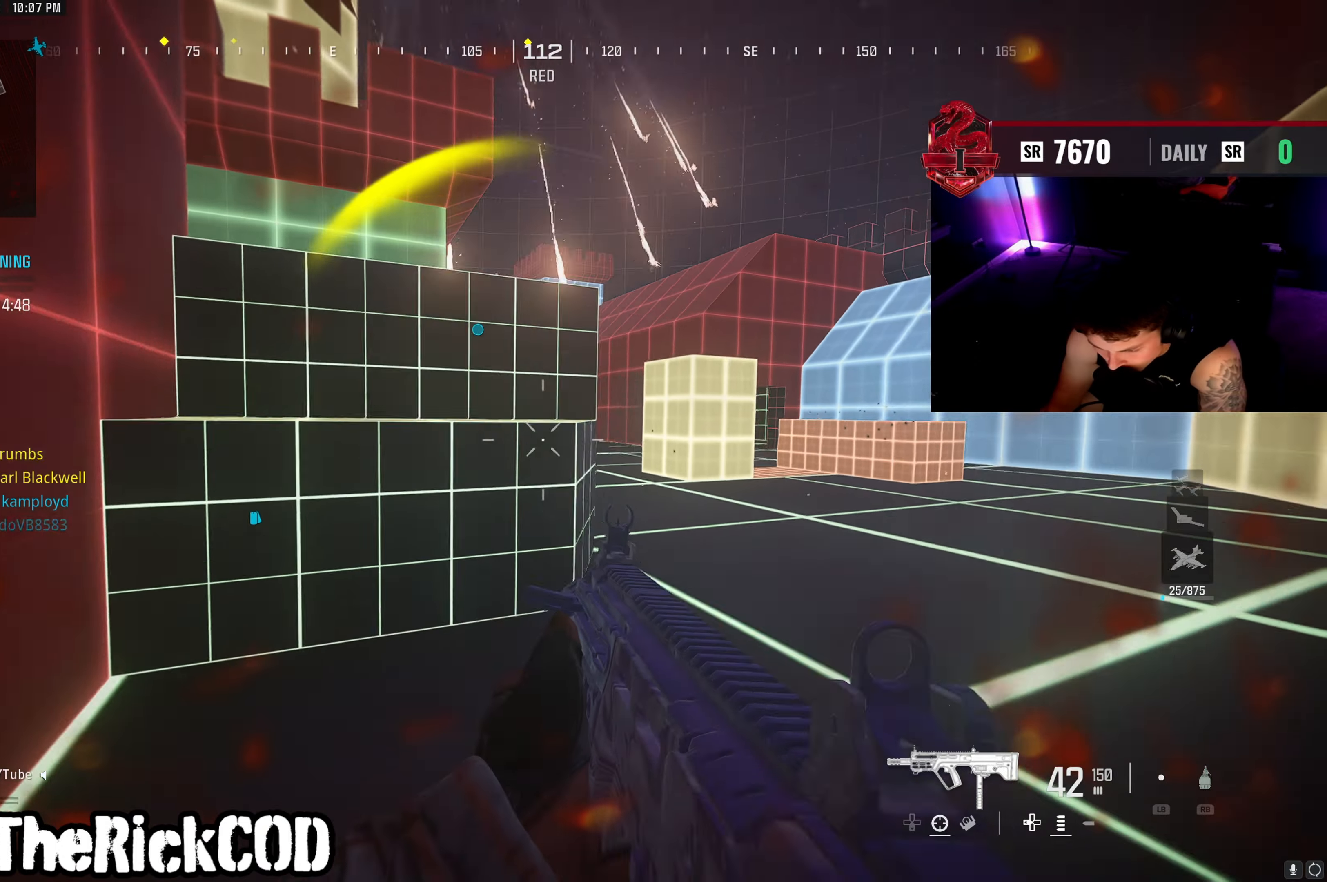
{"buttons": ["L2"], "left_stick": "right", "right_stick": "up", "events": [[33, "right_stick", "center"], [183, "right_stick", "left"], [233, "L2", "down"], [233, "right_stick", "center"], [250, "left_stick", "right"], [383, "right_stick", "up-left"], [467, "right_stick", "up"]]}
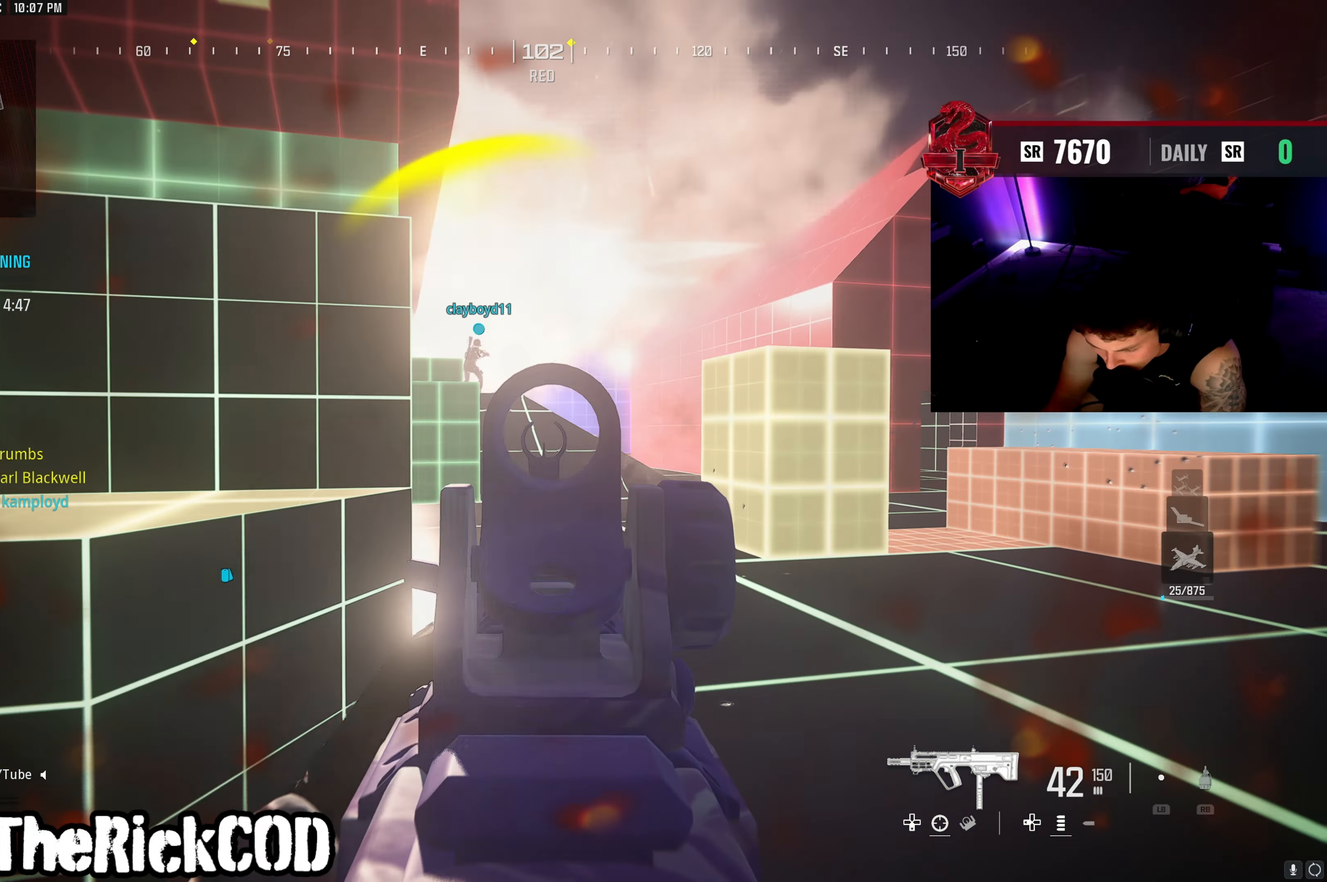
{"buttons": [], "left_stick": "up-right", "right_stick": "center", "events": [[83, "right_stick", "center"], [233, "L2", "up"], [250, "right_stick", "right"], [267, "left_stick", "up-right"], [500, "right_stick", "center"]]}
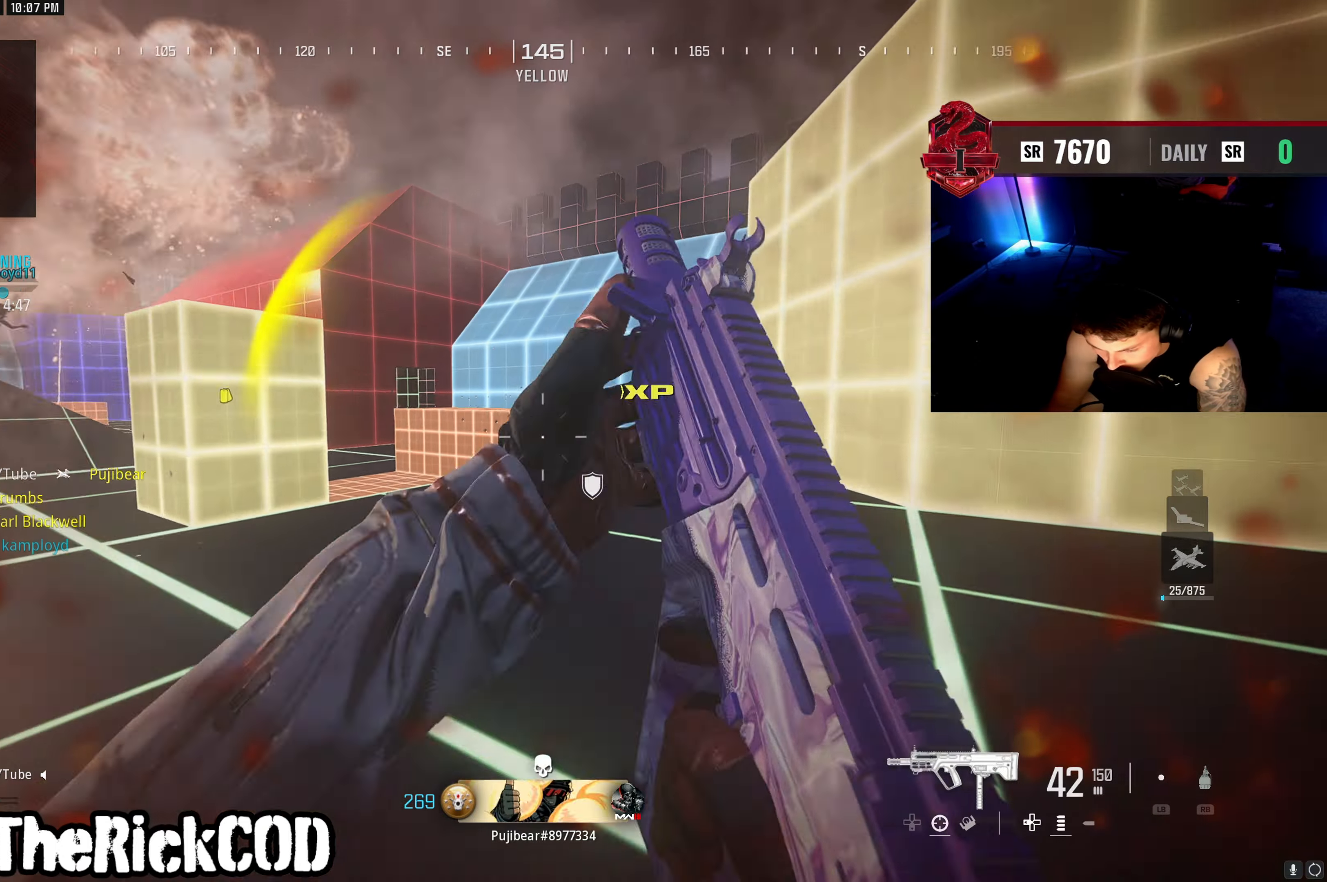
{"buttons": [], "left_stick": "up-right", "right_stick": "center", "events": [[83, "R3", "down"], [150, "R3", "up"], [200, "L3", "down"], [200, "right_stick", "left"], [217, "R3", "down"], [267, "R3", "up"], [333, "L3", "up"], [433, "right_stick", "center"]]}
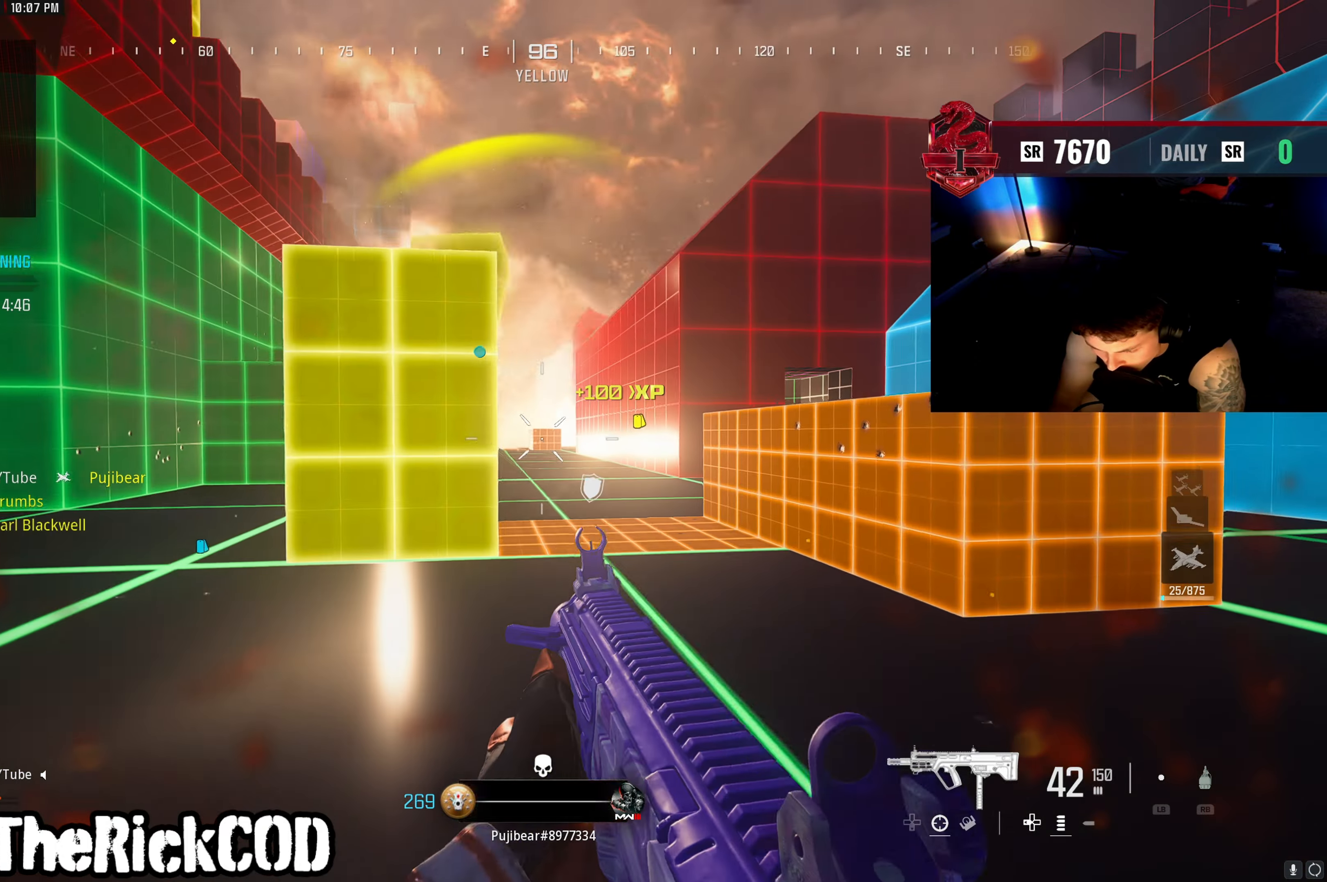
{"buttons": [], "left_stick": "right", "right_stick": "center", "events": [[117, "L2", "down"], [150, "left_stick", "right"], [167, "right_stick", "up-left"], [283, "left_stick", "up-right"], [283, "right_stick", "center"], [317, "L2", "up"], [367, "L3", "down"], [483, "L3", "up"], [500, "left_stick", "right"]]}
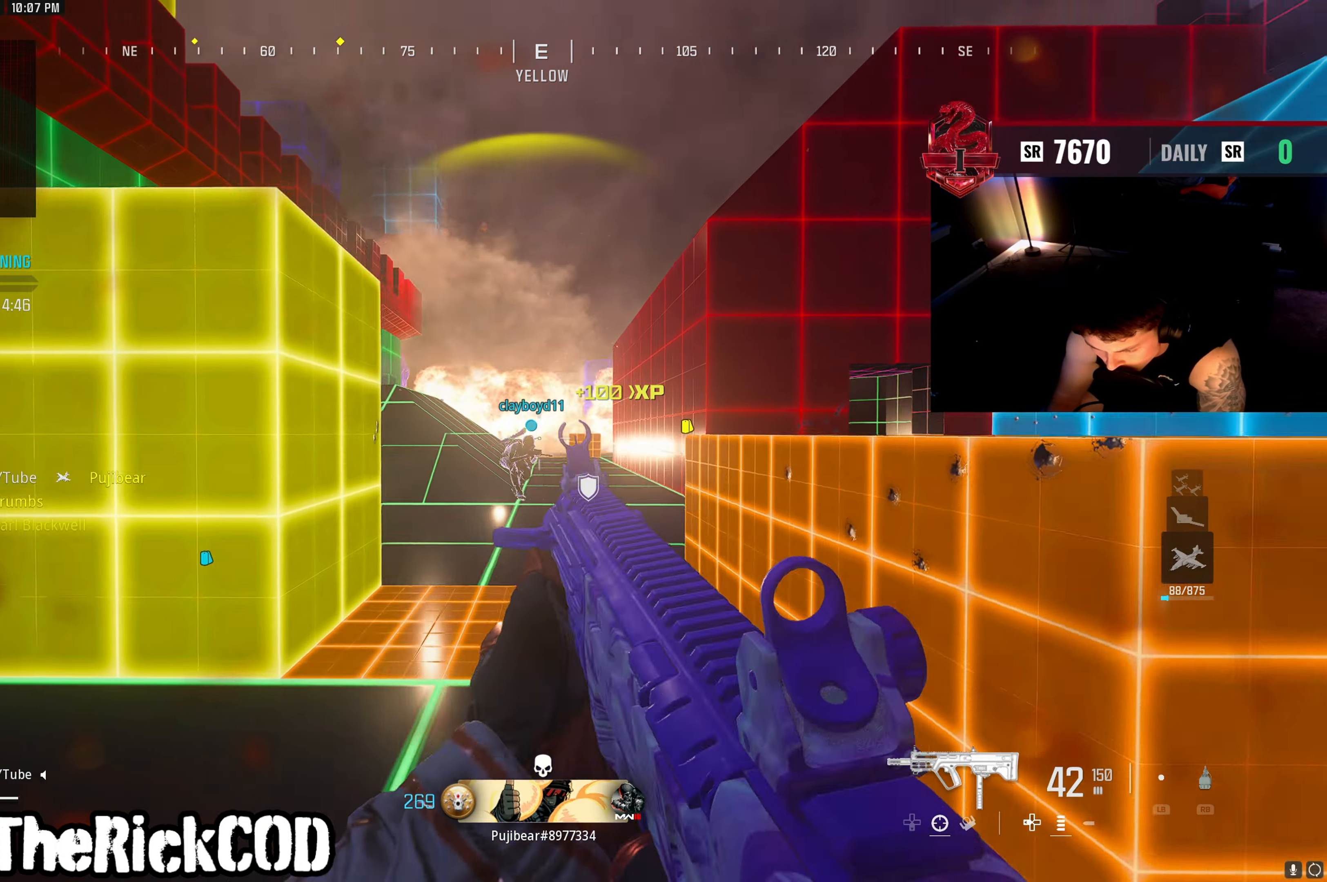
{"buttons": ["L2"], "left_stick": "right", "right_stick": "up-left", "events": [[67, "right_stick", "left"], [117, "right_stick", "center"], [267, "right_stick", "right"], [400, "L2", "down"], [400, "right_stick", "up-left"]]}
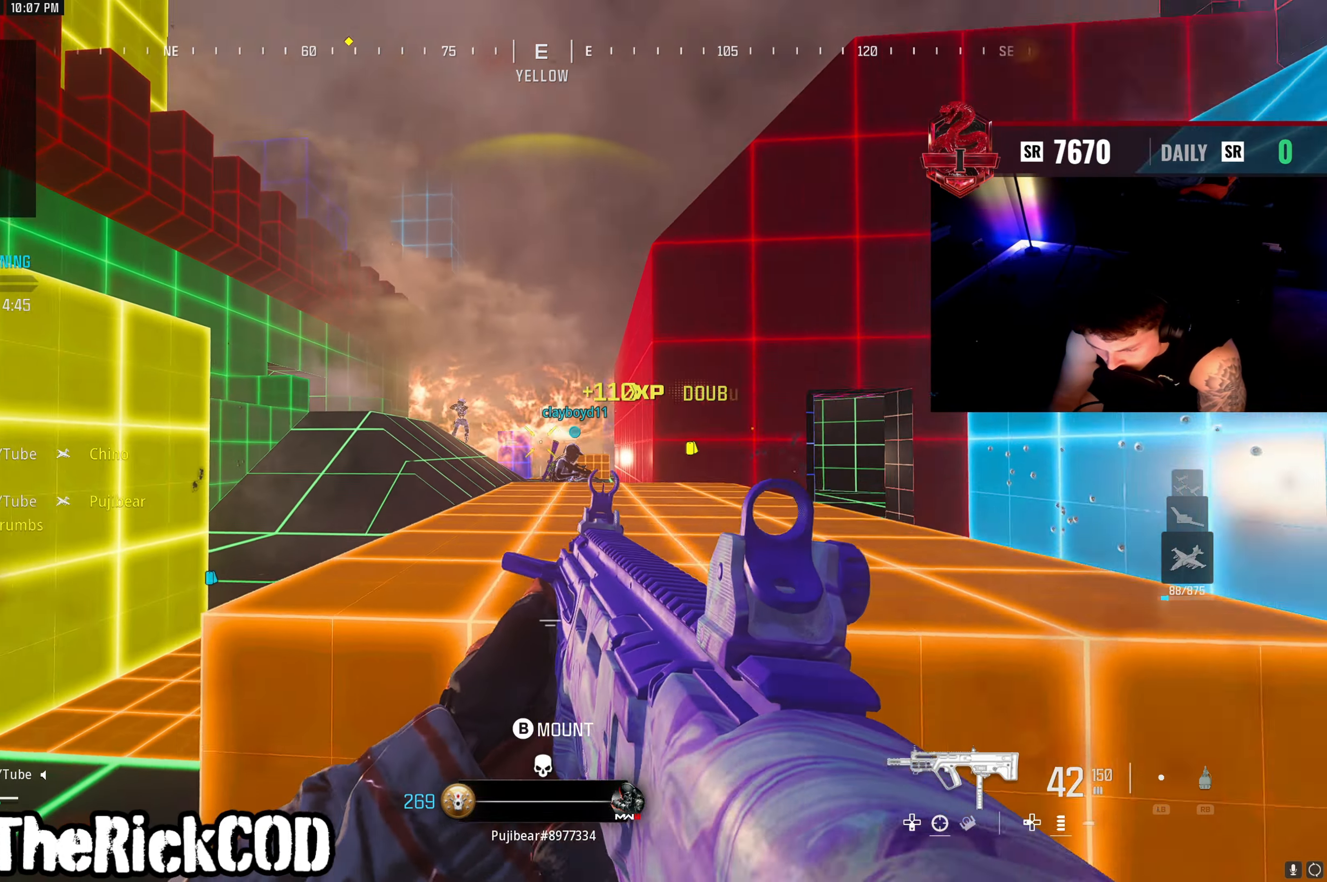
{"buttons": ["L2", "R2"], "left_stick": "left", "right_stick": "down", "events": [[117, "right_stick", "left"], [183, "R2", "down"], [200, "left_stick", "up-right"], [217, "L1", "down"], [217, "R1", "down"], [217, "right_stick", "center"], [267, "L1", "up"], [283, "R1", "up"], [383, "left_stick", "center"], [400, "right_stick", "down-right"], [433, "left_stick", "left"], [450, "R1", "down"], [483, "right_stick", "down"], [500, "R1", "up"]]}
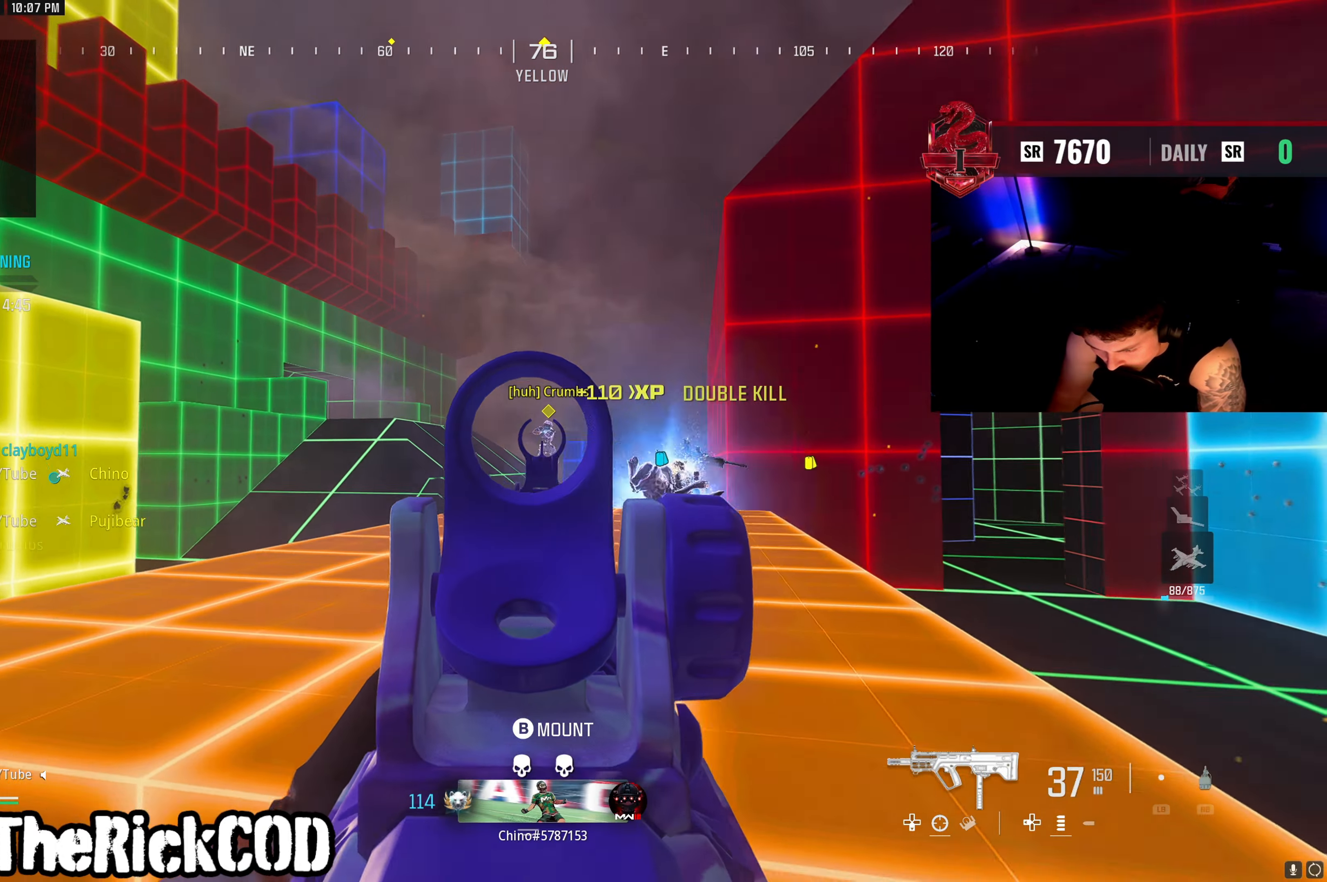
{"buttons": [], "left_stick": "up-right", "right_stick": "down-right", "events": [[67, "left_stick", "down"], [83, "right_stick", "down-right"], [117, "R1", "down"], [167, "R1", "up"], [217, "R1", "down"], [217, "right_stick", "down-left"], [250, "L1", "down"], [350, "L1", "up"], [383, "R1", "up"], [433, "L2", "up"], [433, "right_stick", "down-right"], [467, "R2", "up"], [483, "left_stick", "up-right"]]}
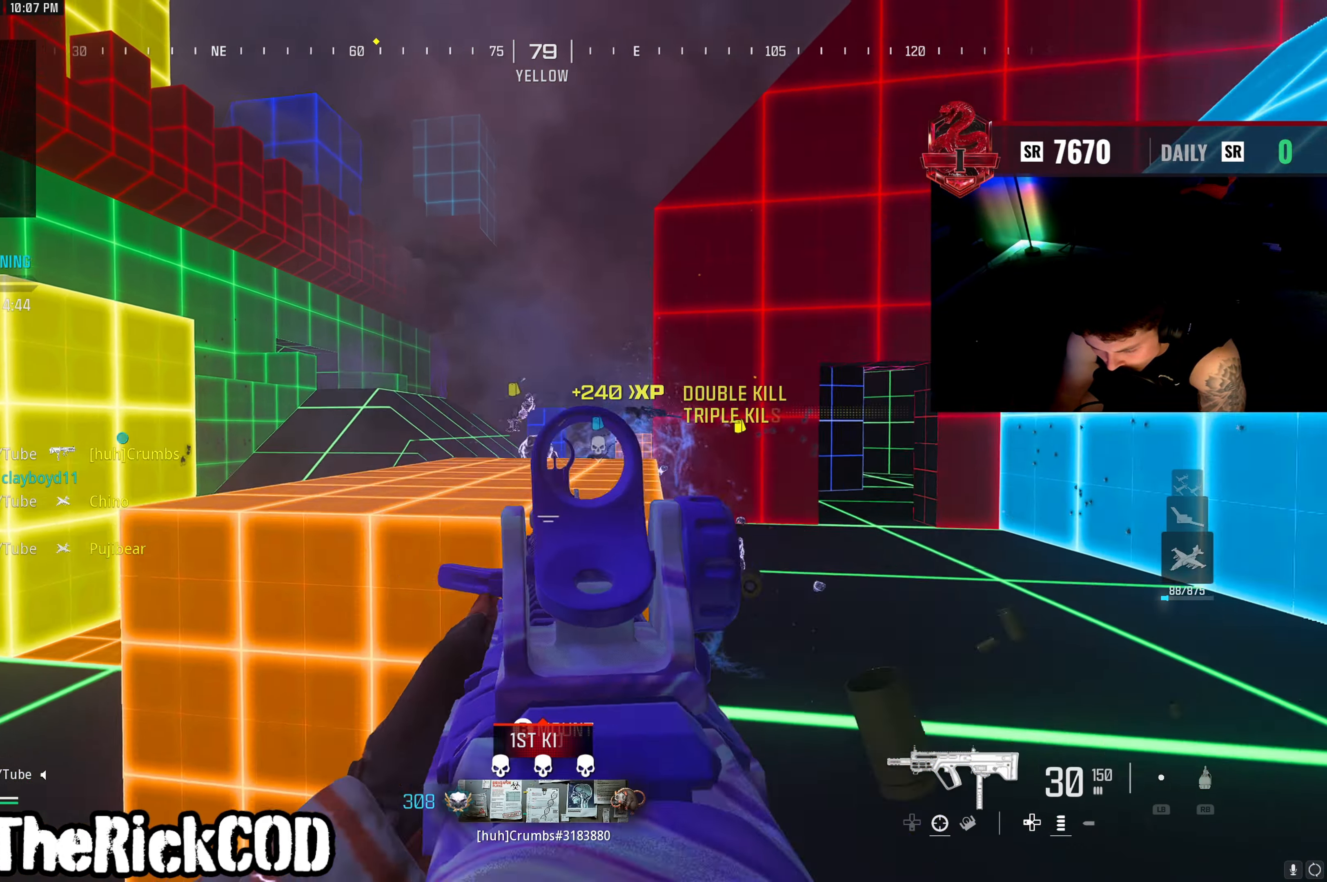
{"buttons": [], "left_stick": "up", "right_stick": "center", "events": [[33, "right_stick", "right"], [150, "right_stick", "left"], [167, "left_stick", "up"], [217, "R3", "down"], [300, "R3", "up"], [317, "right_stick", "center"], [350, "L3", "down"], [350, "R3", "down"], [450, "R3", "up"], [483, "L3", "up"]]}
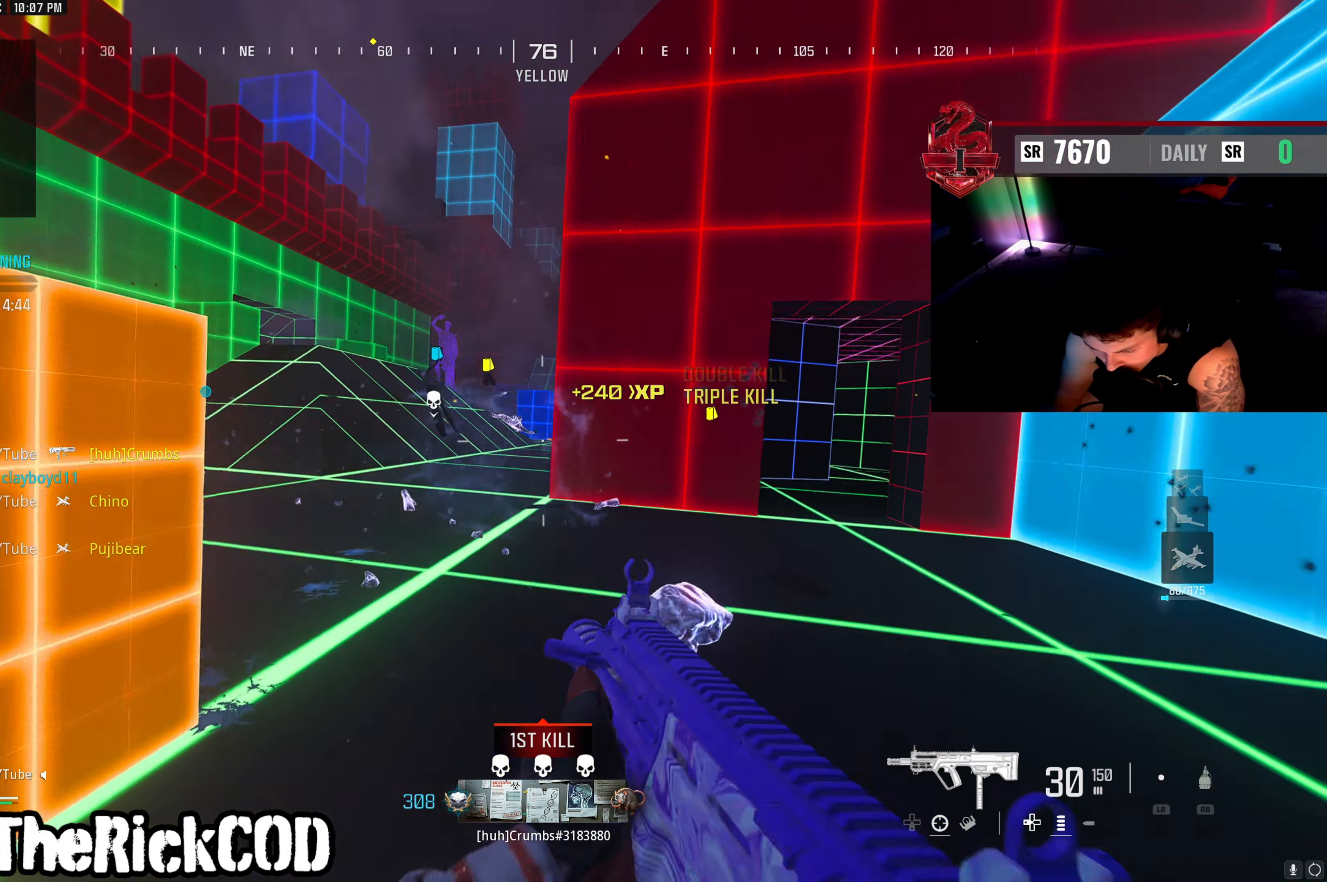
{"buttons": [], "left_stick": "up-left", "right_stick": "right", "events": [[33, "left_stick", "up-left"], [67, "right_stick", "left"], [150, "right_stick", "up-left"], [250, "right_stick", "center"], [400, "right_stick", "right"]]}
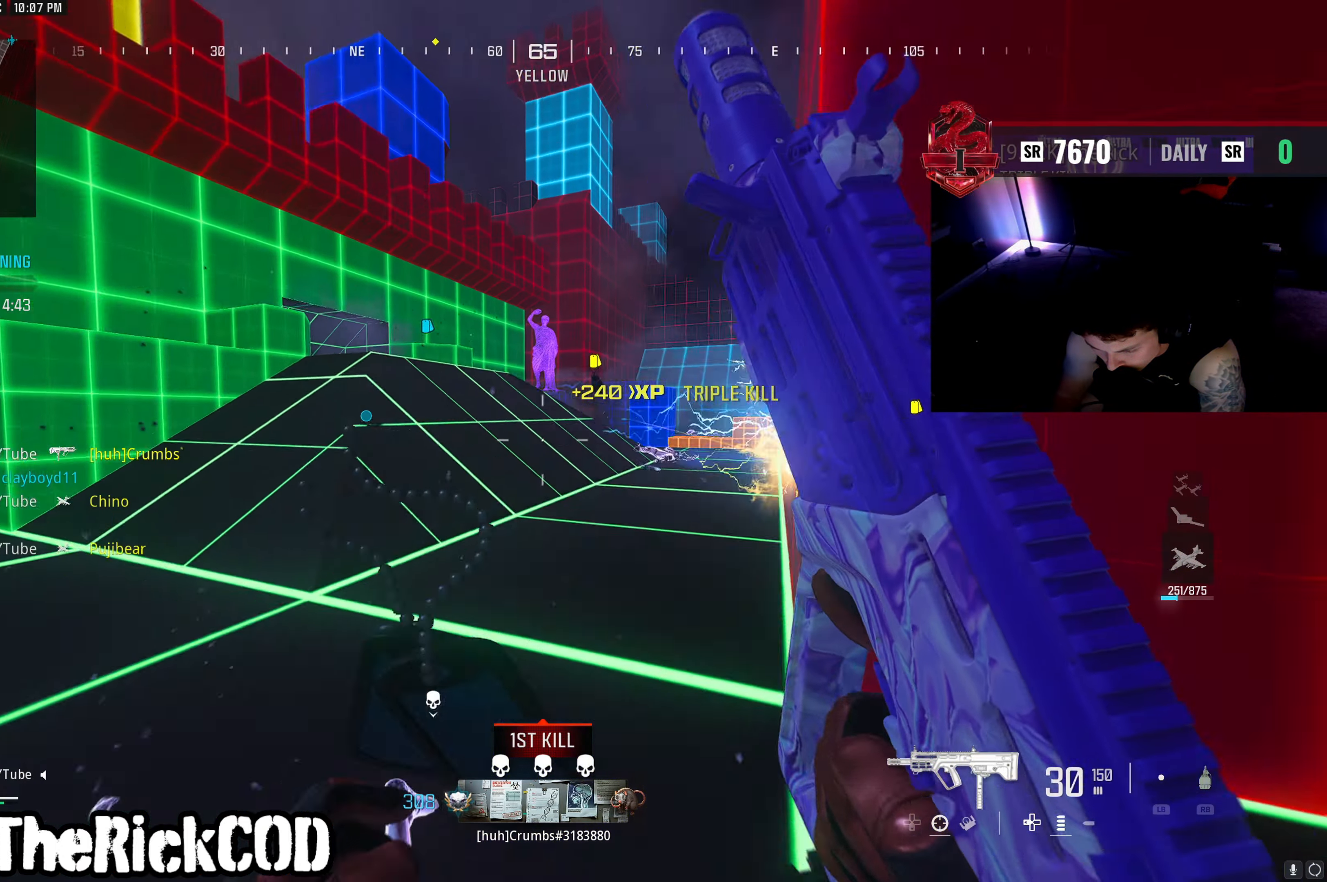
{"buttons": [], "left_stick": "left", "right_stick": "left", "events": [[17, "CROSS", "down"], [67, "right_stick", "center"], [117, "CROSS", "up"], [200, "L2", "down"], [200, "left_stick", "left"], [300, "right_stick", "right"], [433, "right_stick", "left"], [467, "L2", "up"]]}
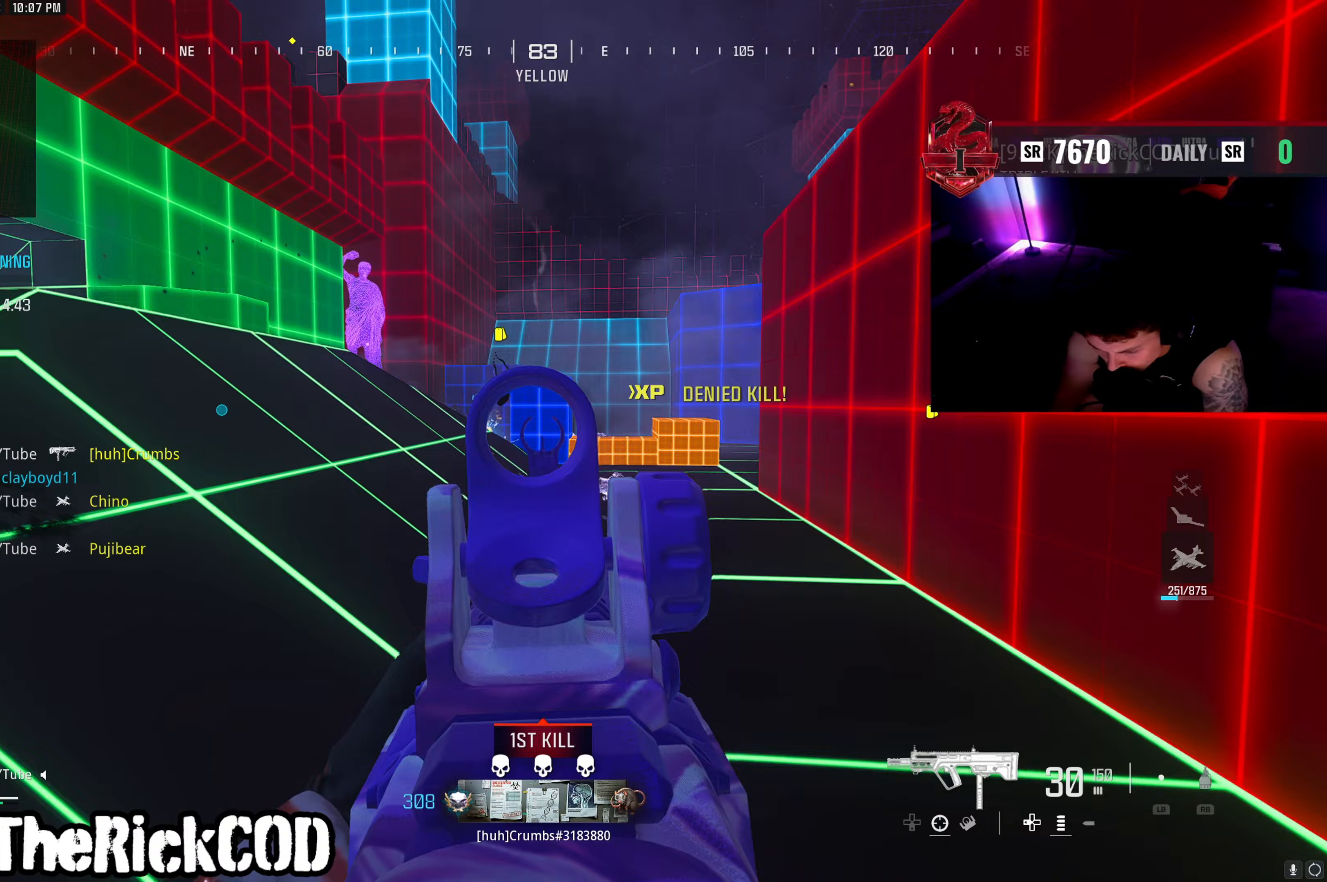
{"buttons": ["L2"], "left_stick": "right", "right_stick": "up", "events": [[67, "left_stick", "up-left"], [83, "right_stick", "center"], [100, "L2", "down"], [217, "left_stick", "up-right"], [283, "left_stick", "right"], [500, "right_stick", "up"]]}
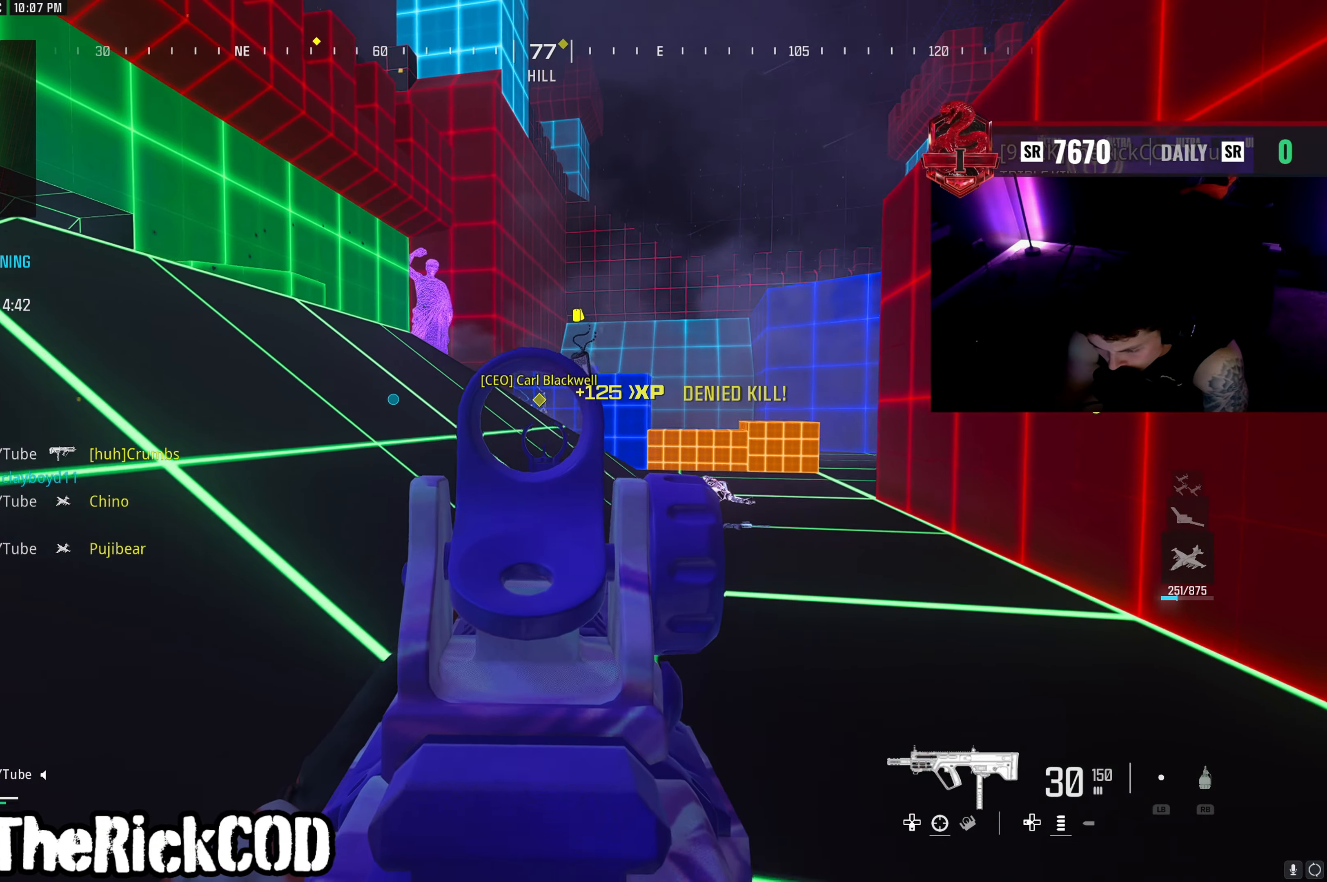
{"buttons": ["L2", "R2"], "left_stick": "right", "right_stick": "down-left", "events": [[100, "right_stick", "left"], [133, "CROSS", "down"], [167, "R2", "down"], [217, "right_stick", "down"], [267, "CROSS", "up"], [417, "right_stick", "down-left"]]}
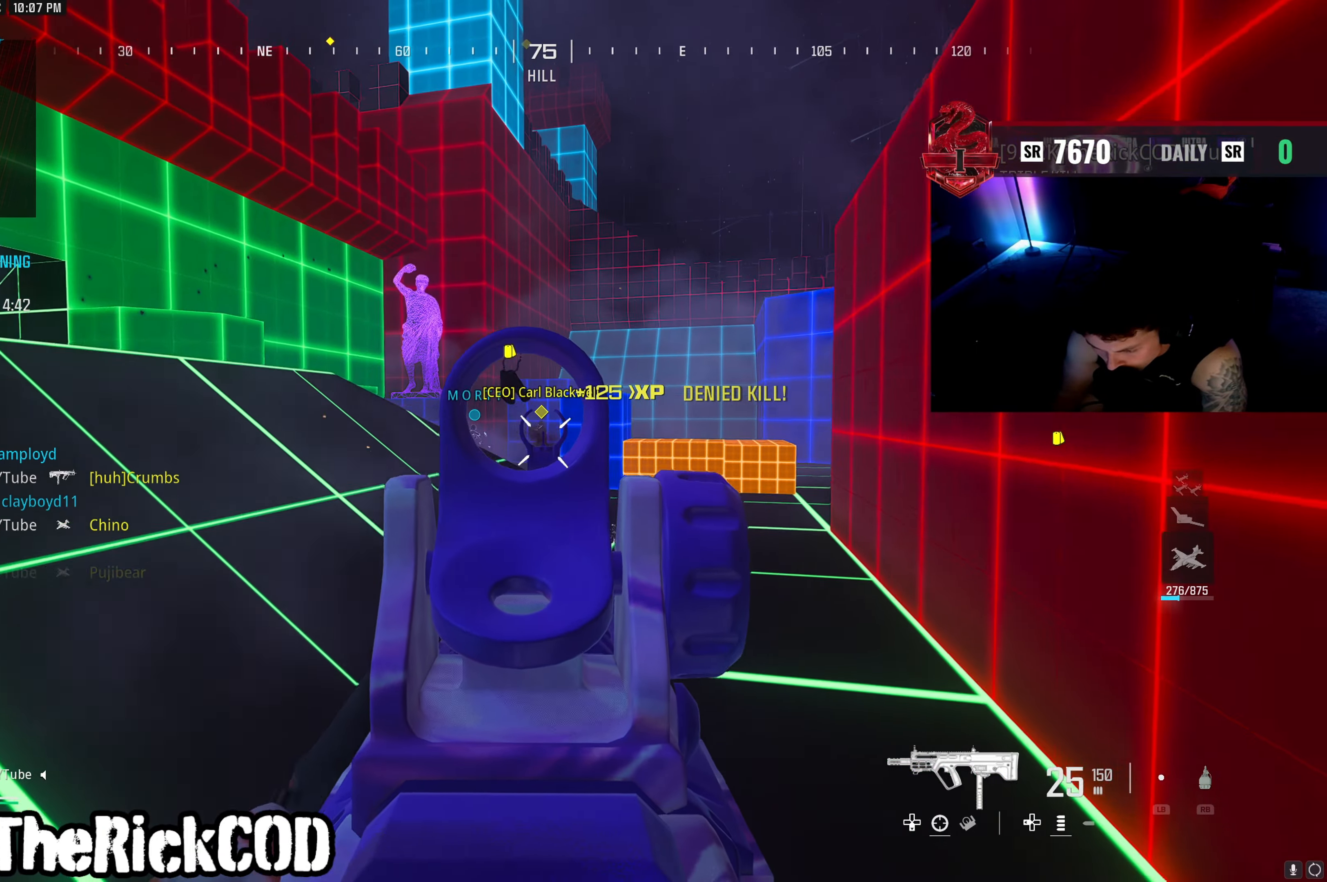
{"buttons": [], "left_stick": "up", "right_stick": "center", "events": [[50, "left_stick", "center"], [50, "right_stick", "left"], [150, "left_stick", "left"], [183, "L2", "up"], [217, "R2", "up"], [350, "left_stick", "up"], [483, "right_stick", "center"]]}